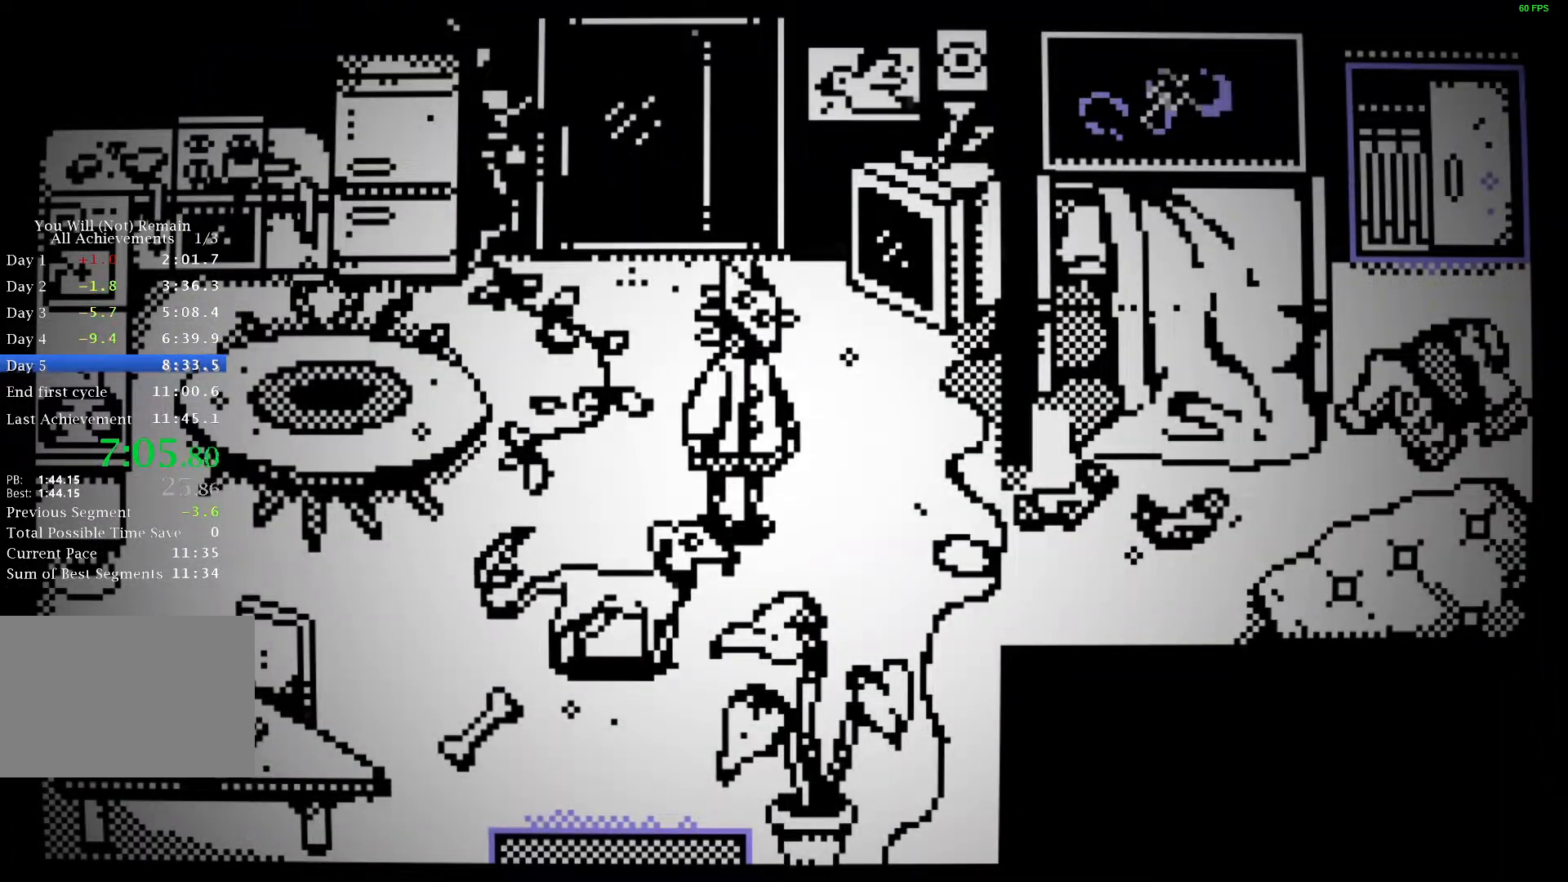
Gameplay with keyboard; each line is a JSON object with the keys held at the frame after it. "events" lists presses ("down") and releases ("up") of "a", "ctrl", "d", "e", "f", "q", "r", "s", "shift", "space", "tab" and "w" between this image and that frame as [ms after this image, input, new state], when the widget could be followed in between. No other keys are recorded. Mouse input is not recorded.
{"keys": ["s"], "events": [[83, "d", "down"], [183, "d", "up"]]}
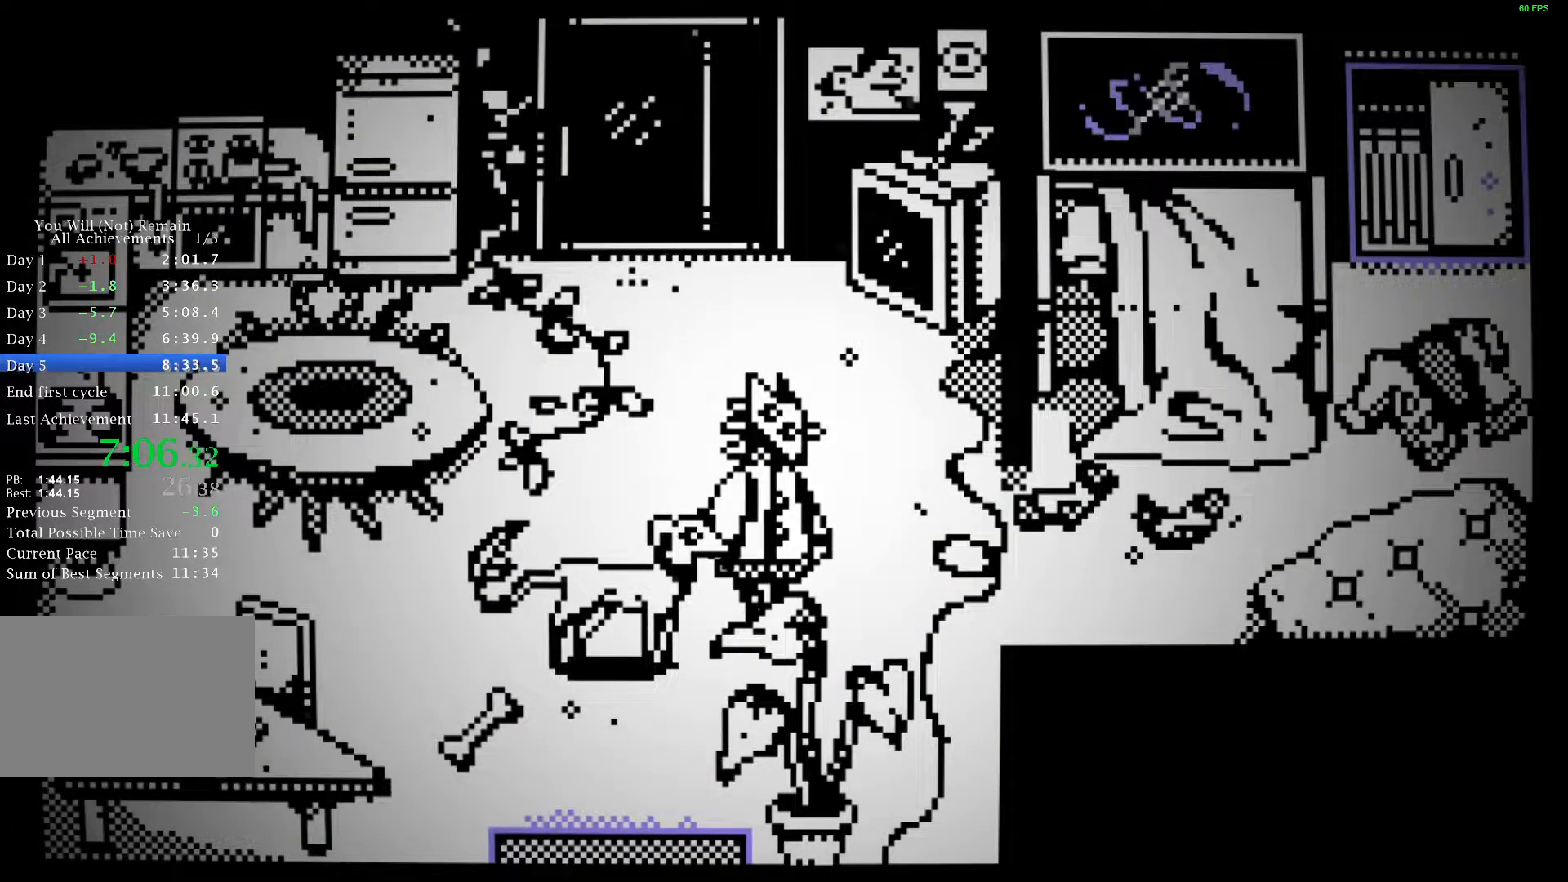
{"keys": ["a", "s"], "events": [[383, "a", "down"]]}
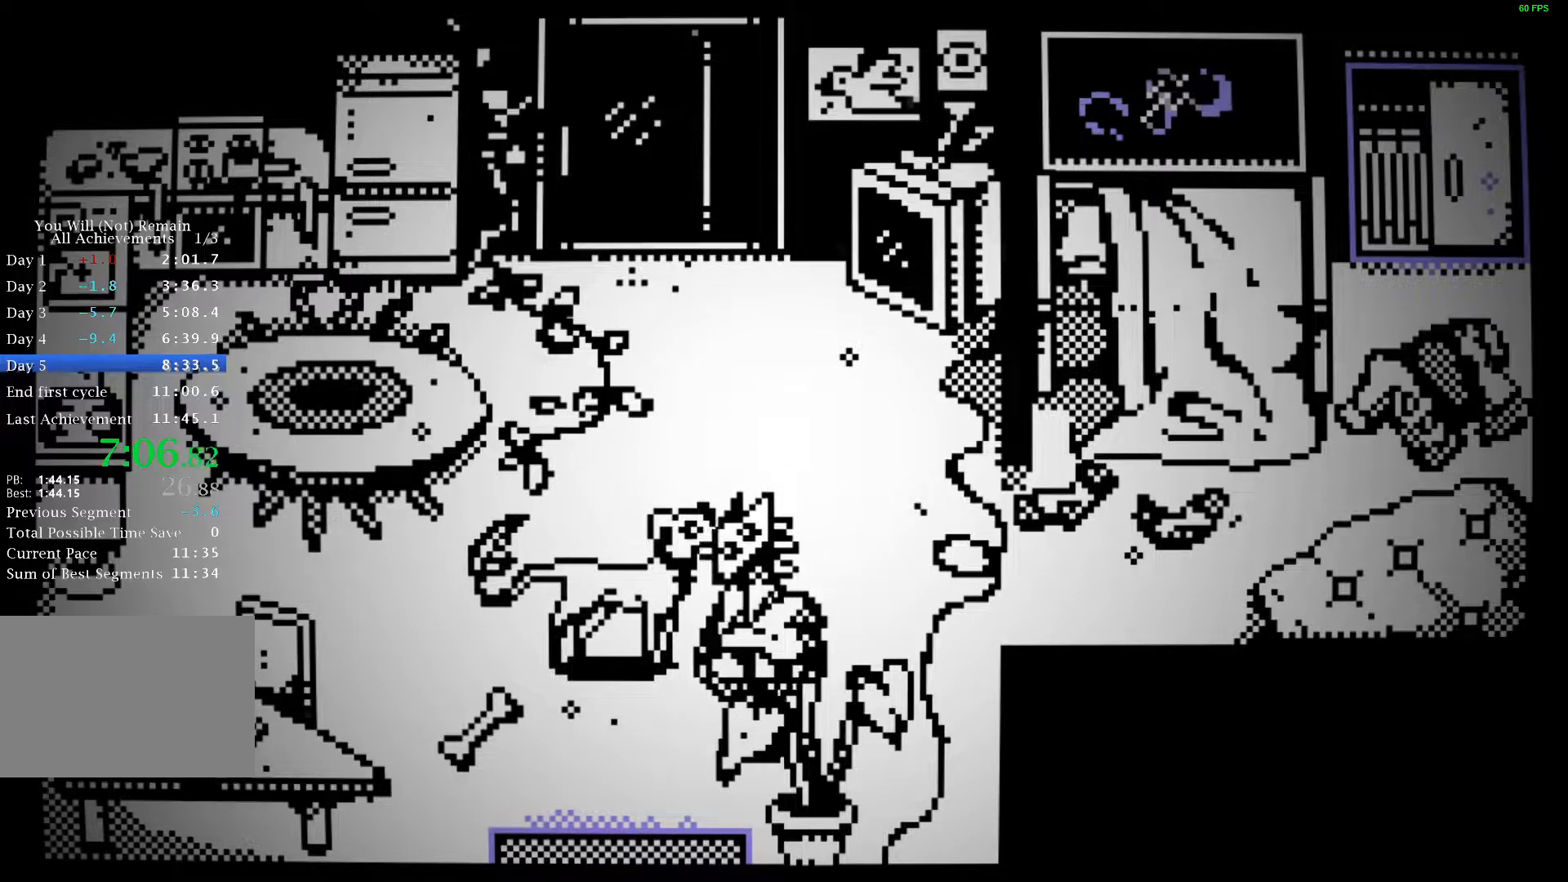
{"keys": ["s", "space"], "events": [[150, "a", "up"], [217, "space", "down"], [267, "space", "up"], [367, "space", "down"], [433, "space", "up"], [500, "space", "down"]]}
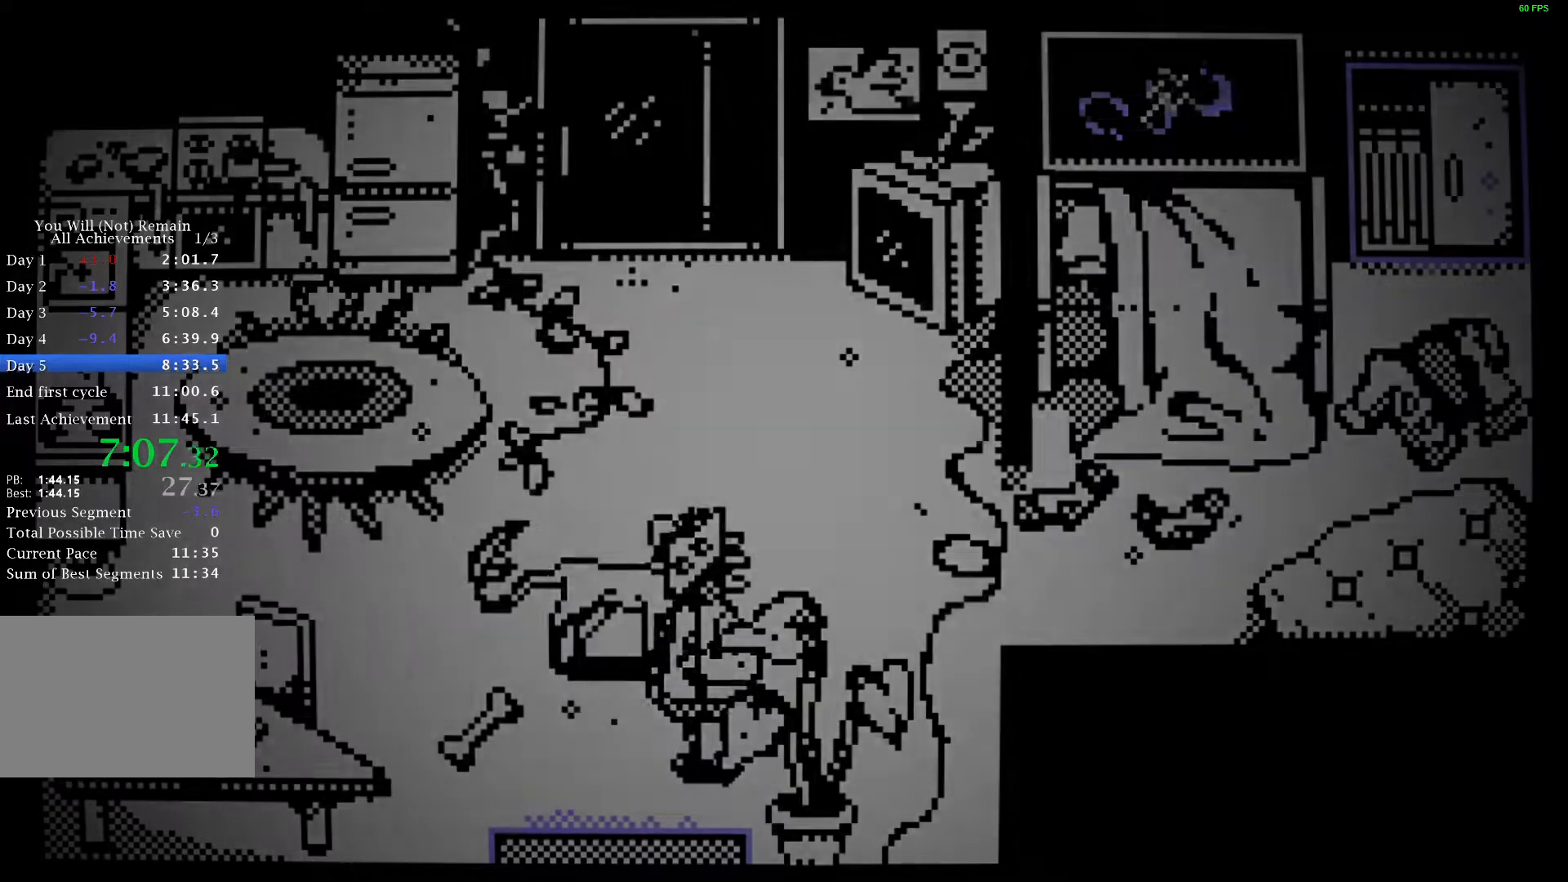
{"keys": ["s"], "events": [[67, "space", "up"], [167, "space", "down"], [217, "space", "up"], [300, "space", "down"], [350, "space", "up"], [450, "space", "down"], [500, "space", "up"]]}
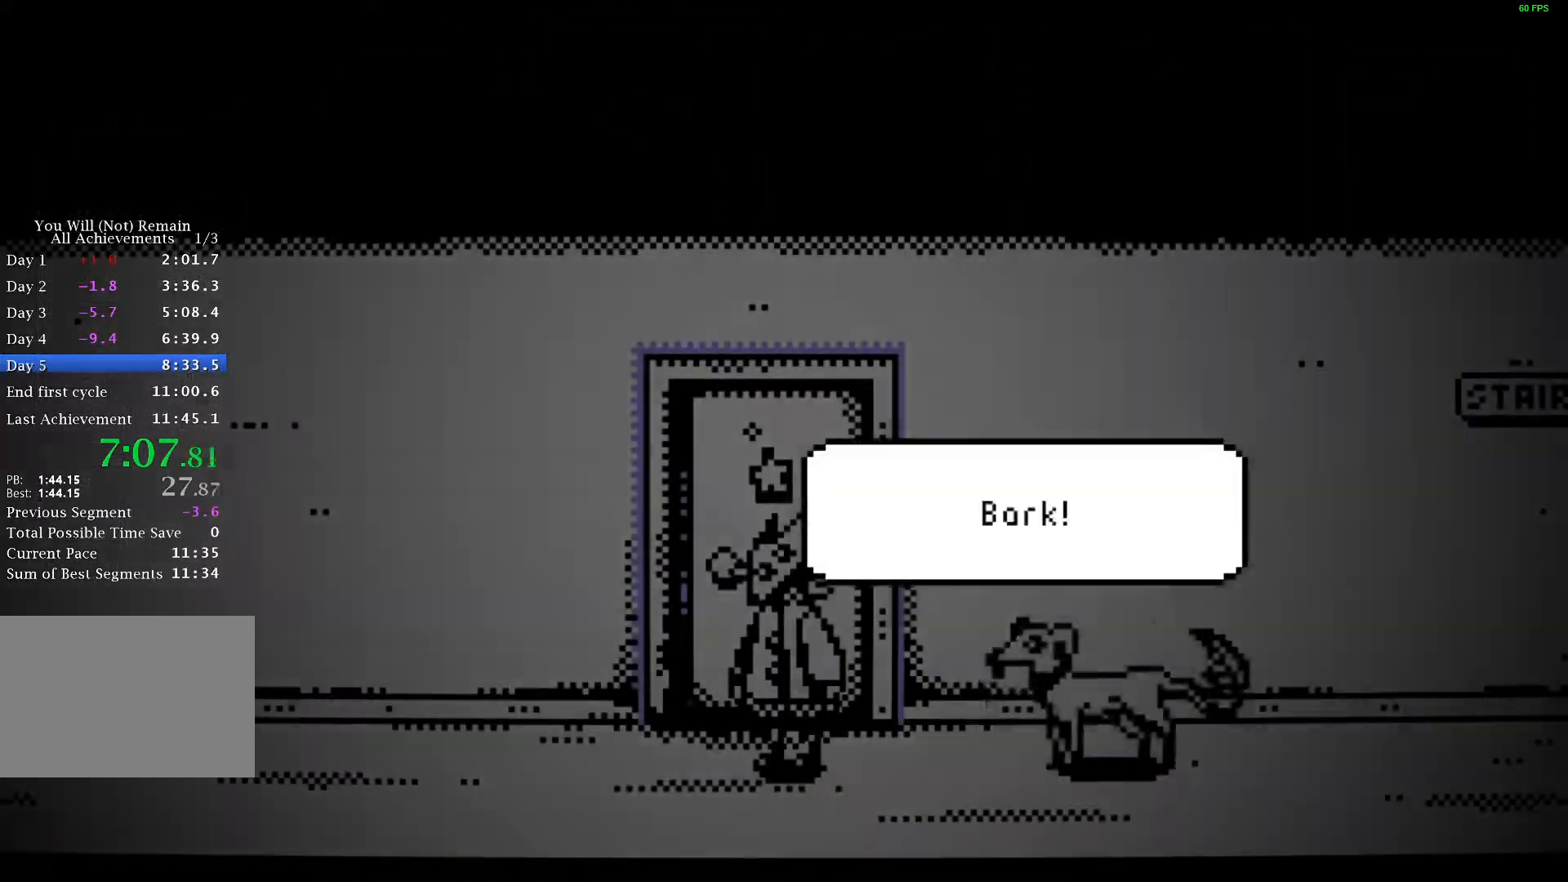
{"keys": ["d"], "events": [[83, "space", "down"], [150, "space", "up"], [217, "space", "down"], [267, "d", "down"], [267, "s", "up"], [283, "space", "up"]]}
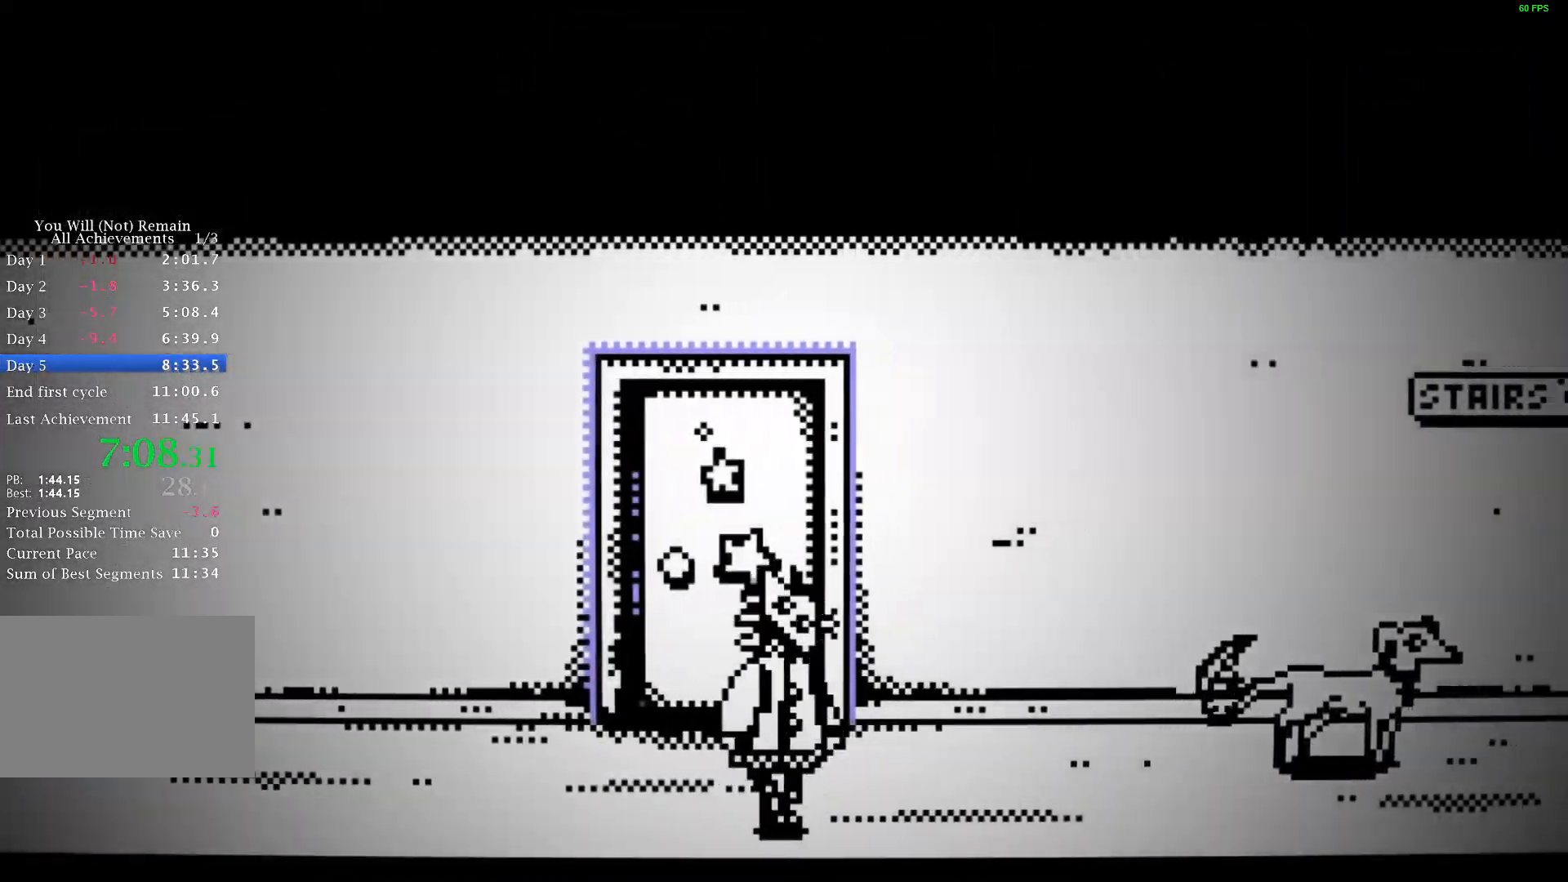
{"keys": ["d", "w"], "events": [[400, "w", "down"]]}
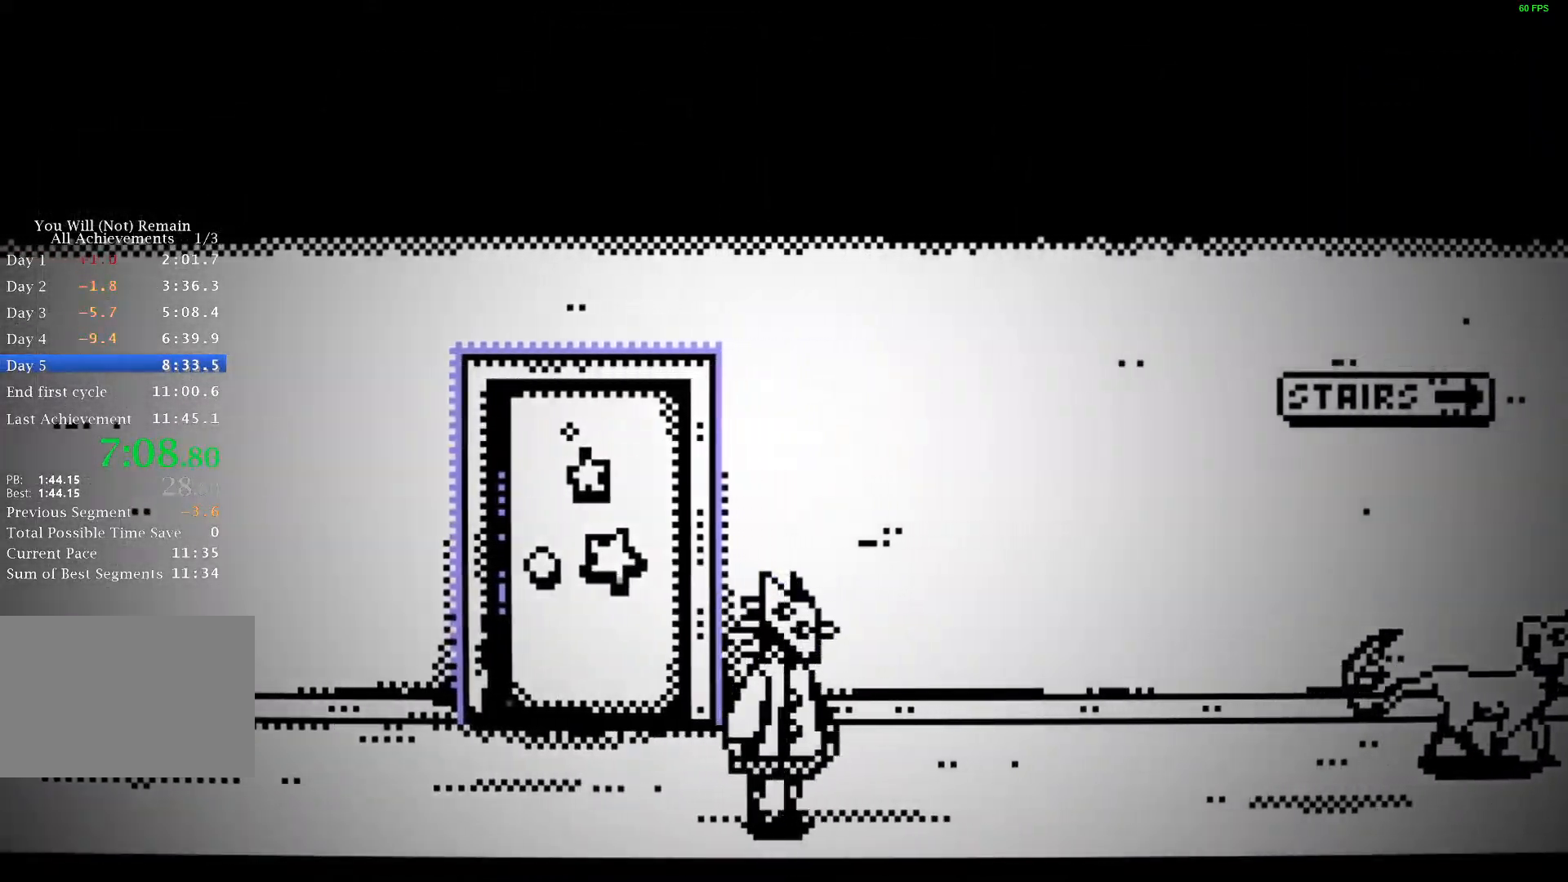
{"keys": ["d"], "events": [[183, "w", "up"]]}
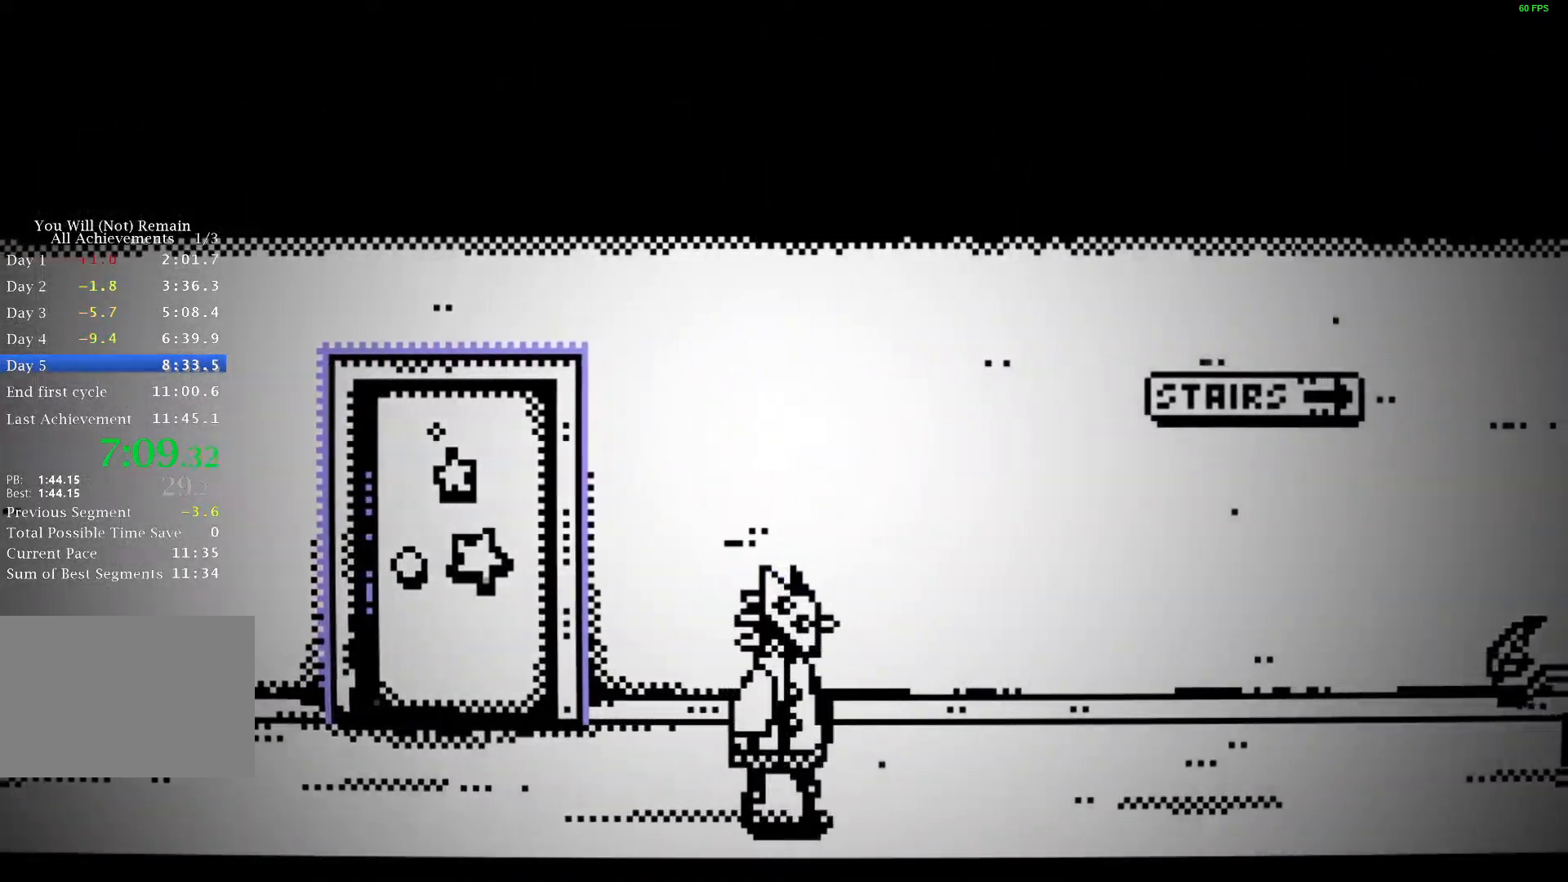
{"keys": ["d"], "events": []}
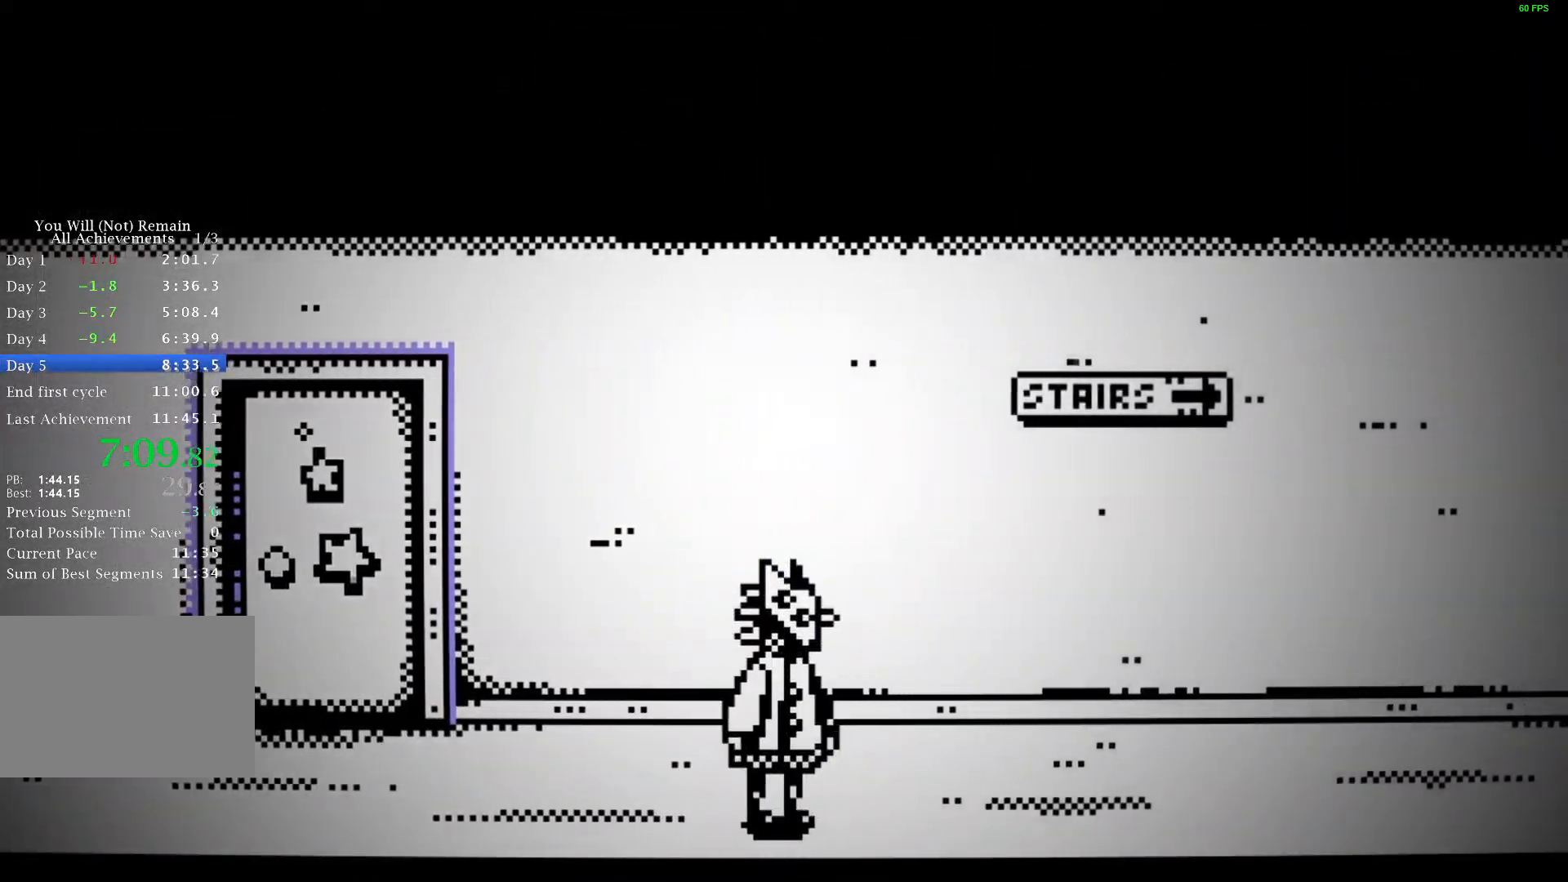
{"keys": ["d"], "events": []}
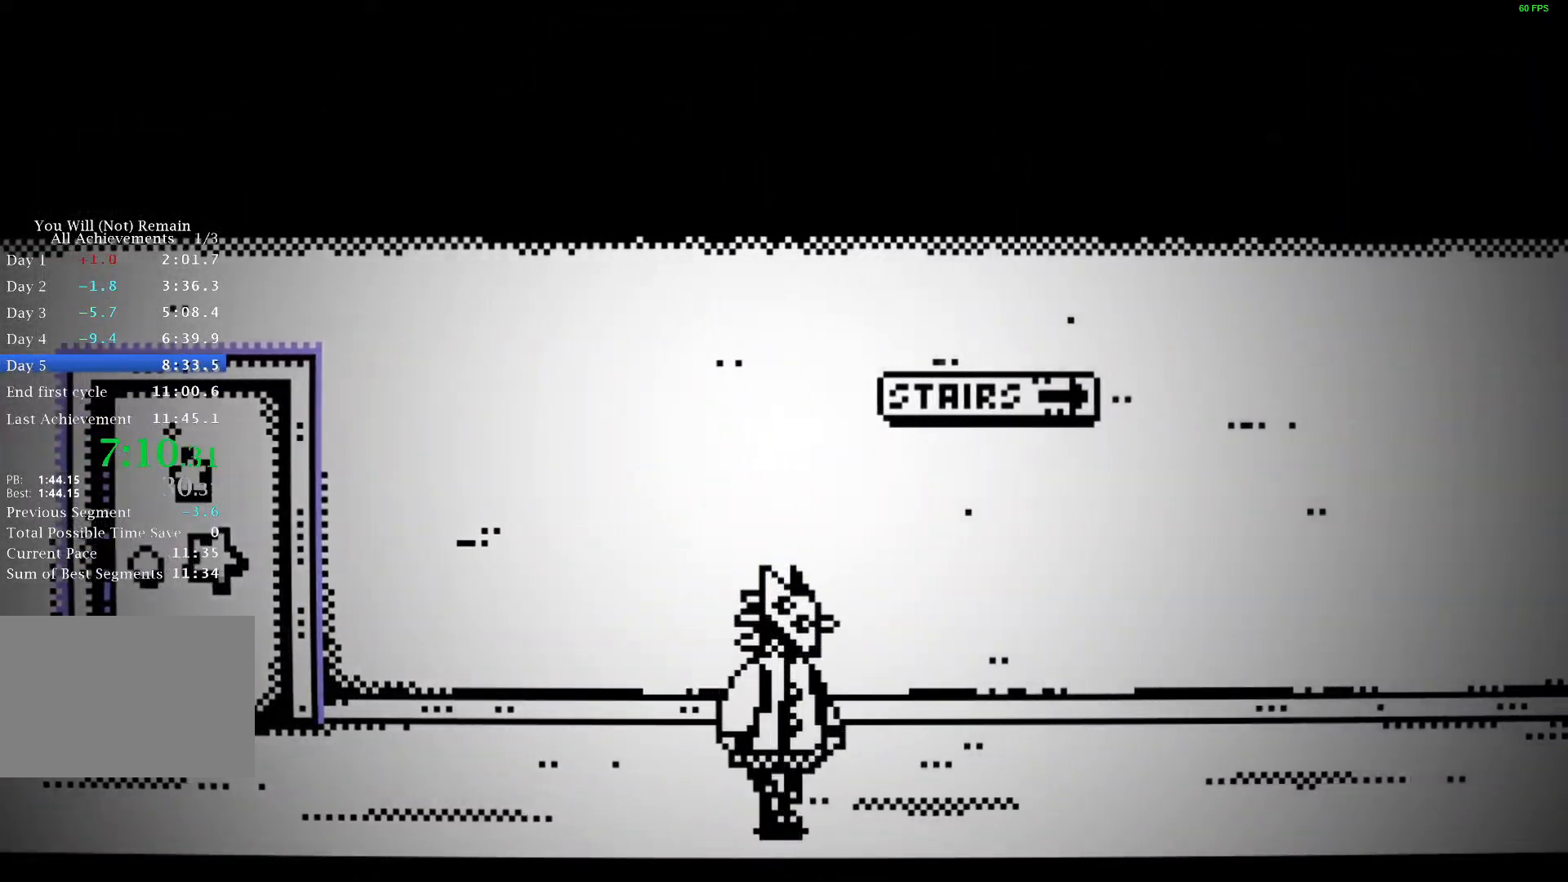
{"keys": ["d"], "events": []}
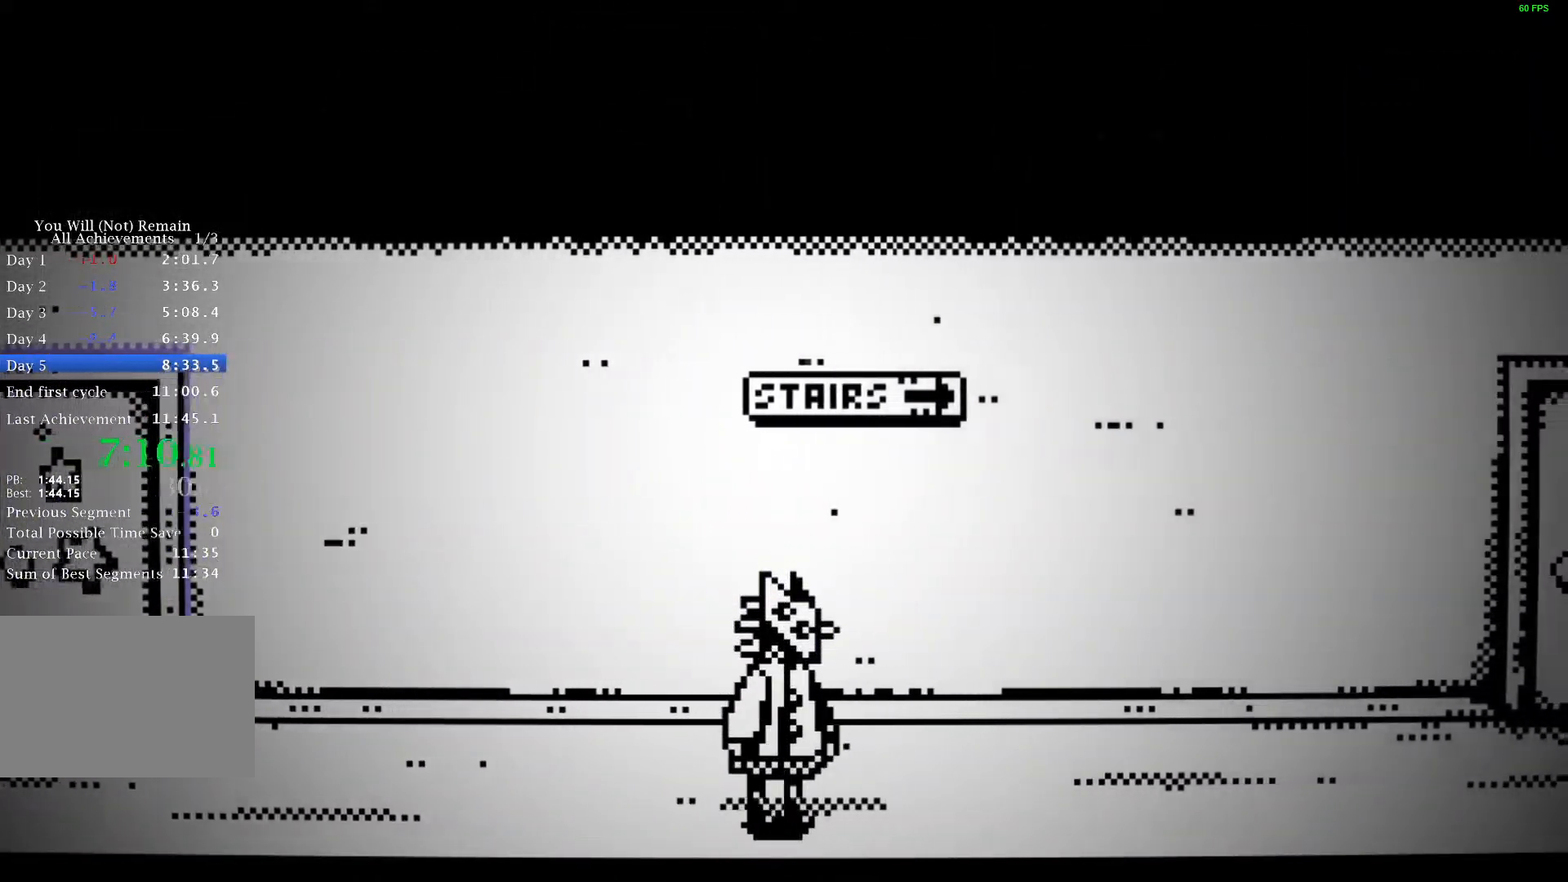
{"keys": ["d"], "events": []}
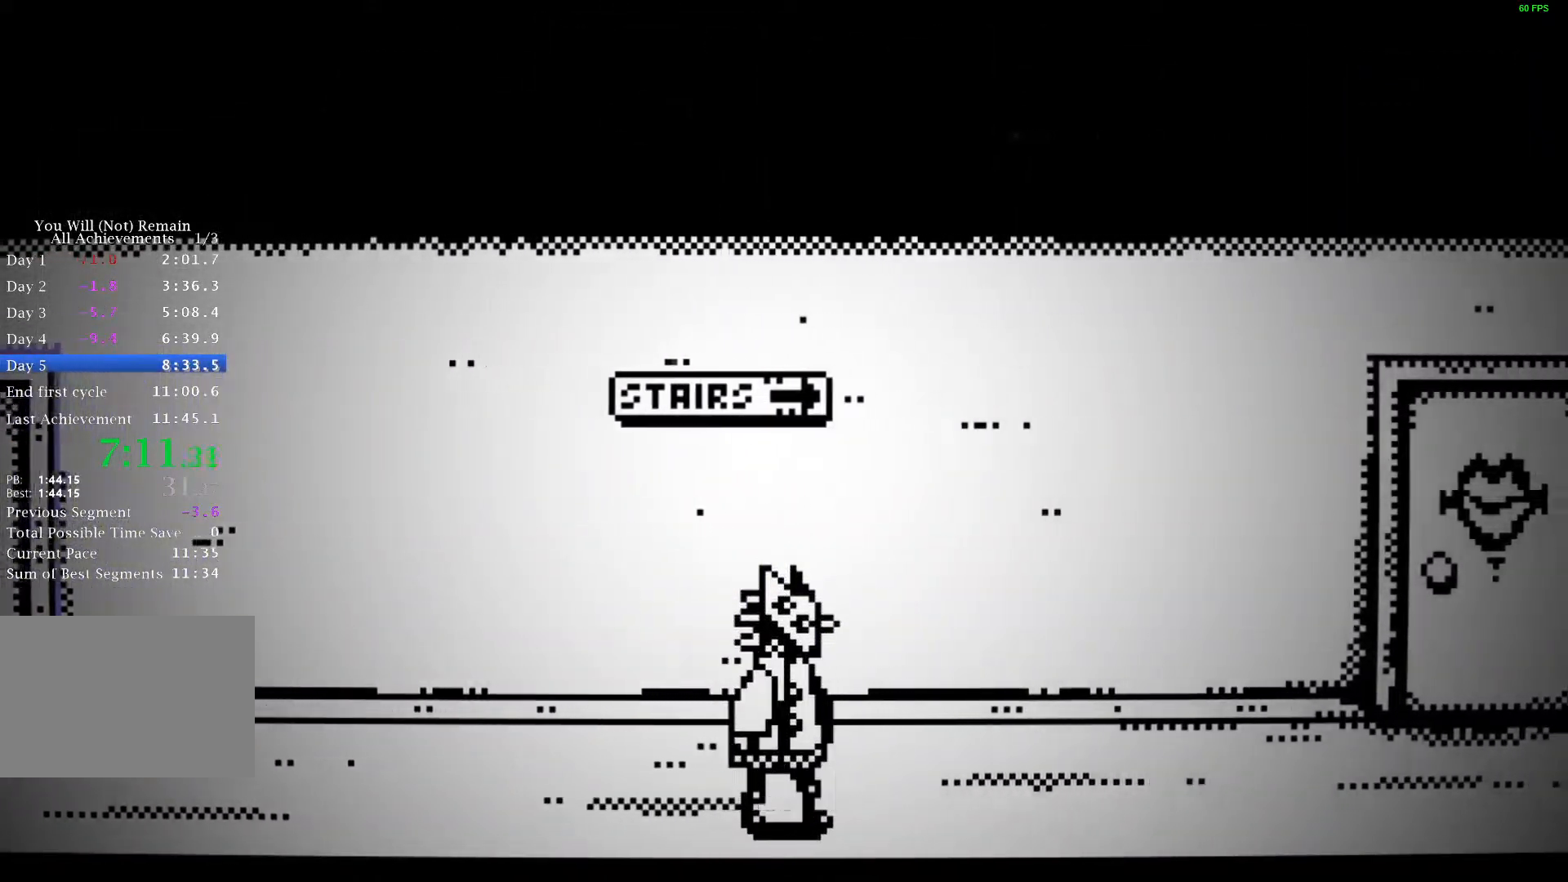
{"keys": ["d"], "events": []}
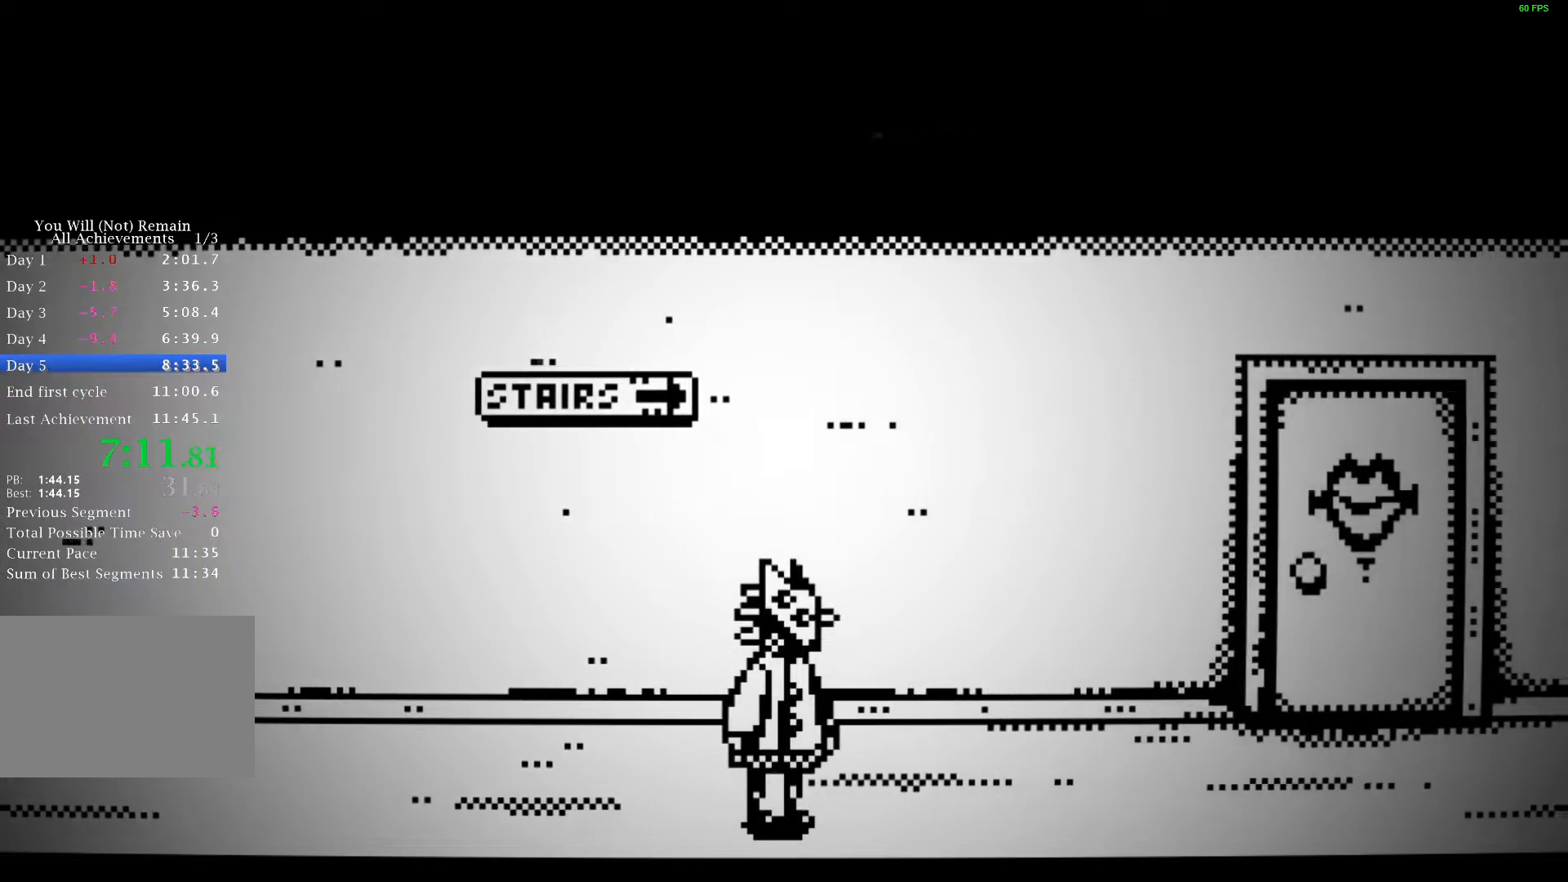
{"keys": ["d"], "events": []}
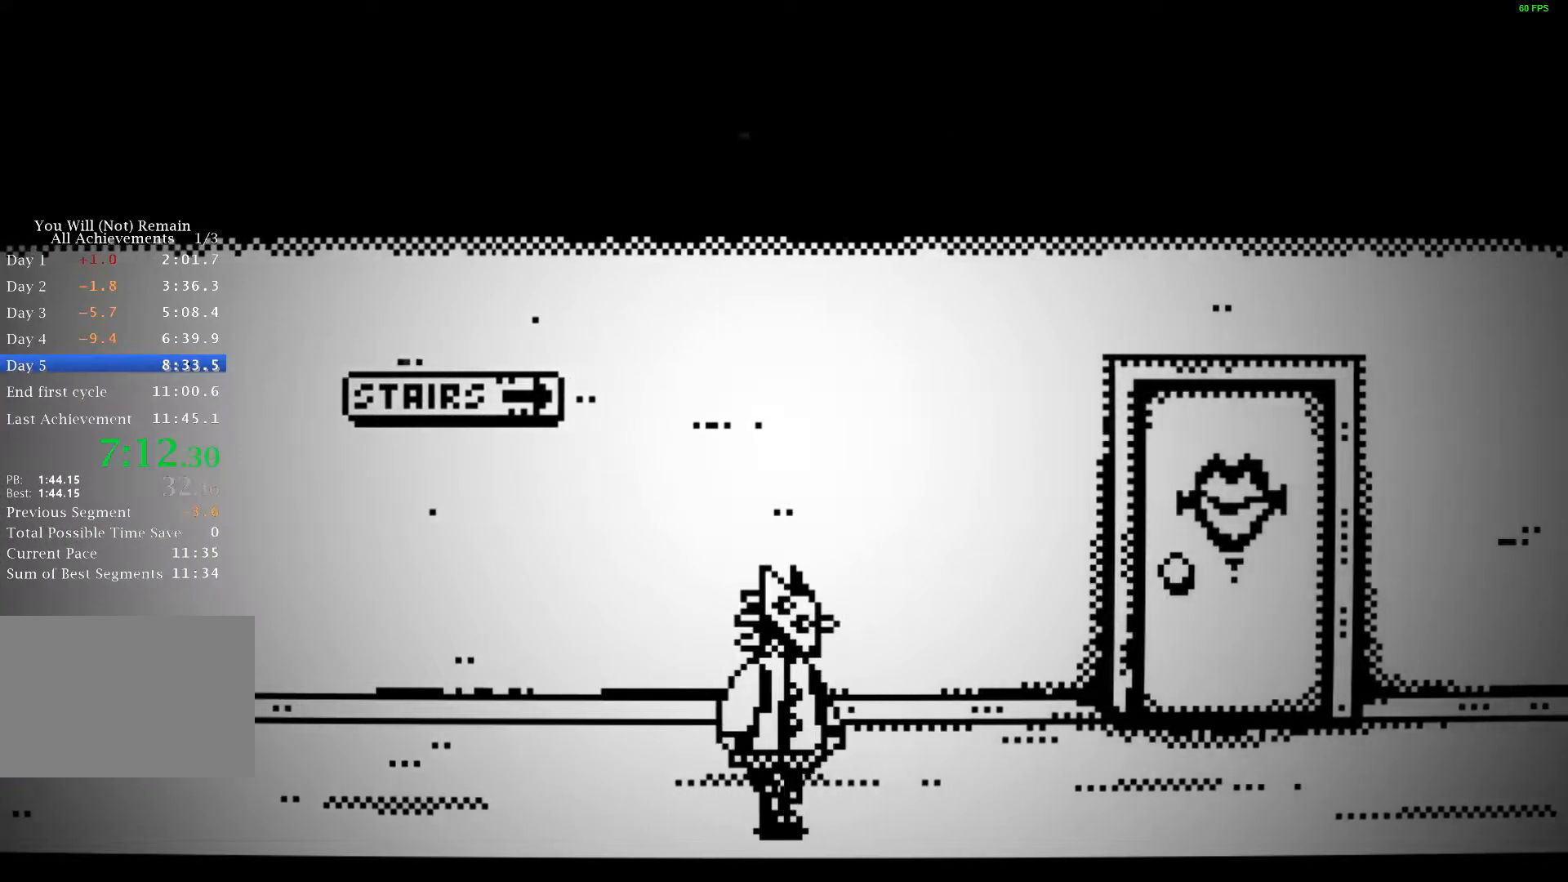
{"keys": ["d"], "events": []}
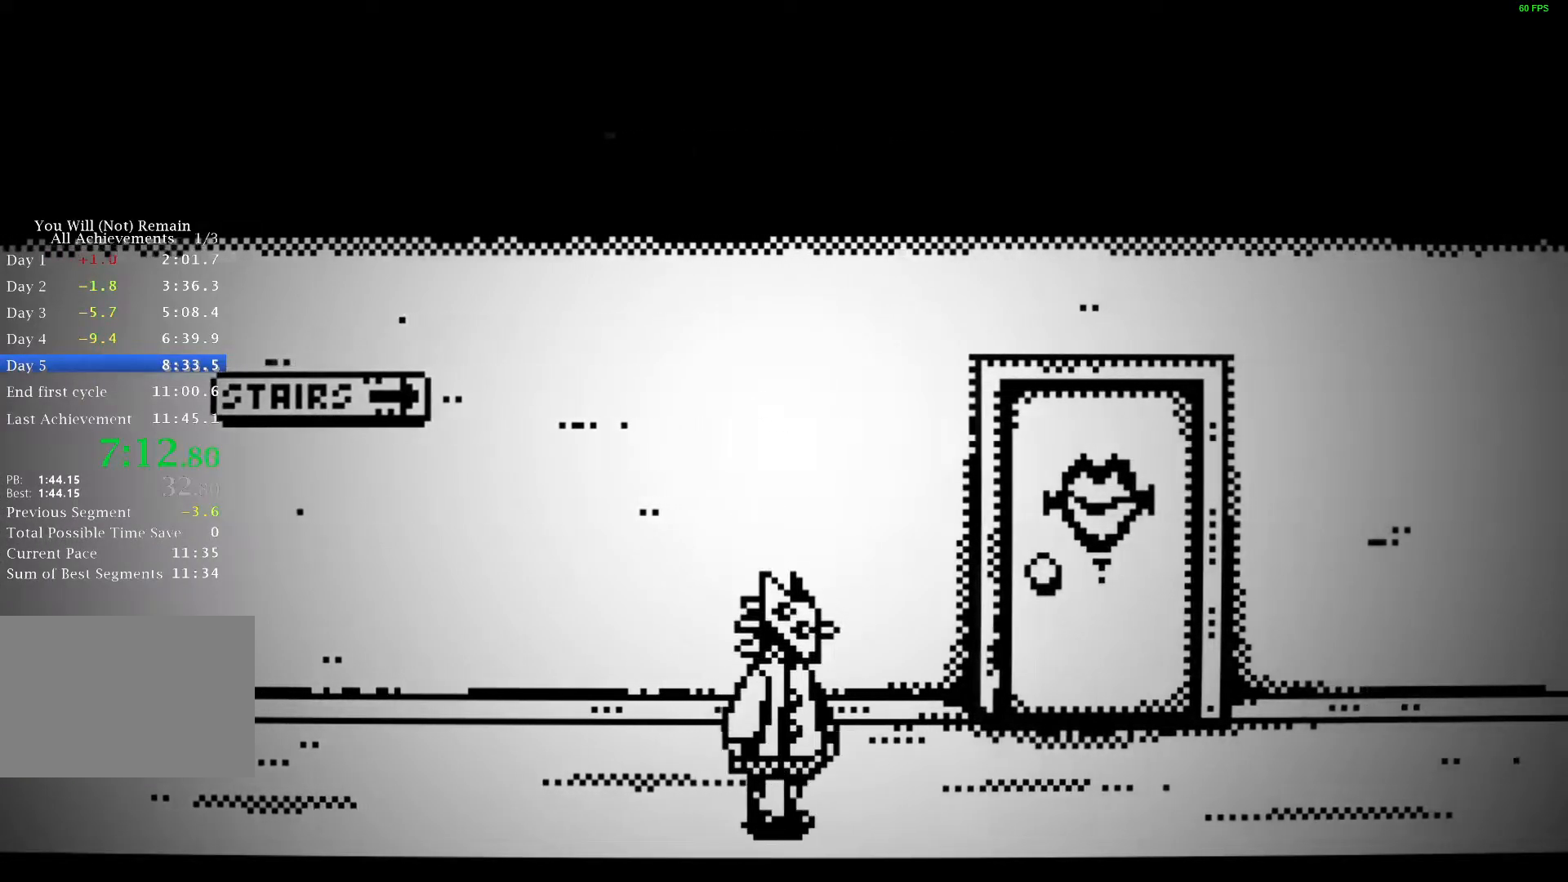
{"keys": ["d"], "events": []}
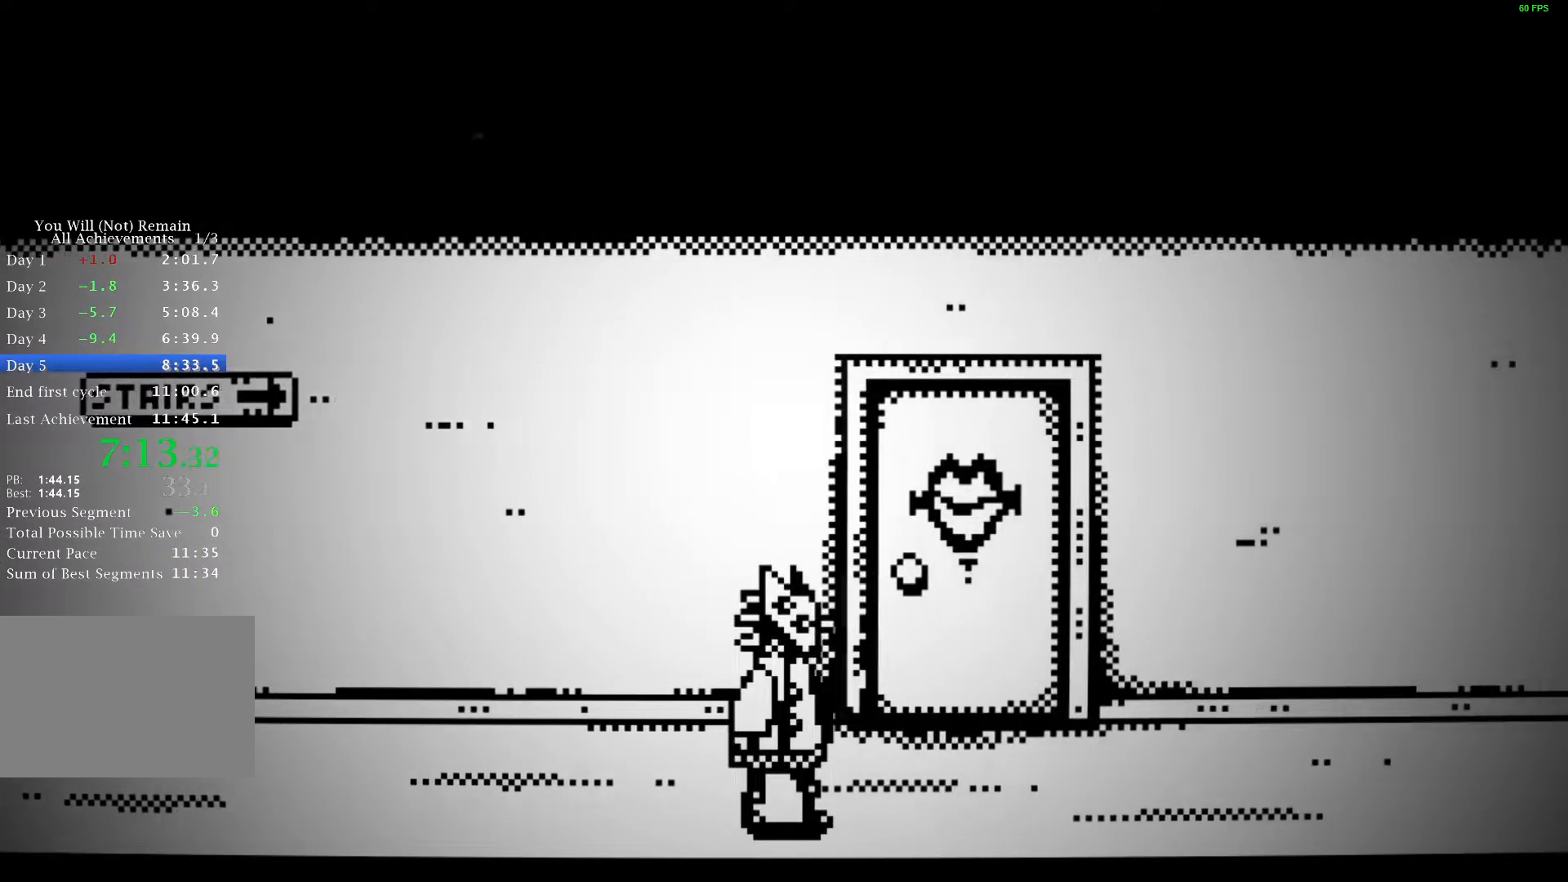
{"keys": ["d"], "events": []}
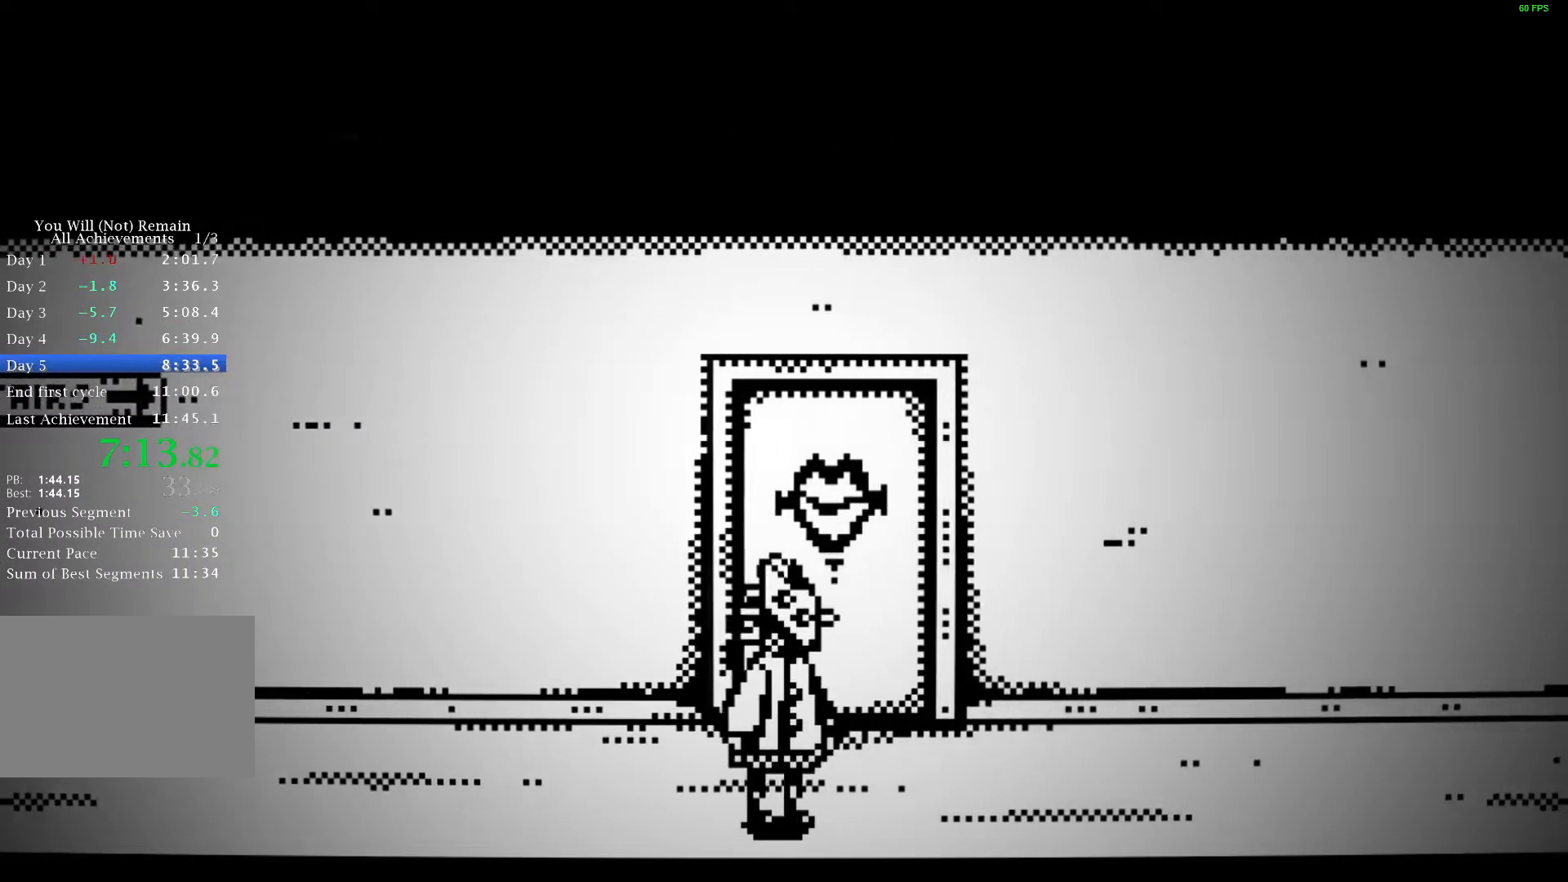
{"keys": ["d"], "events": []}
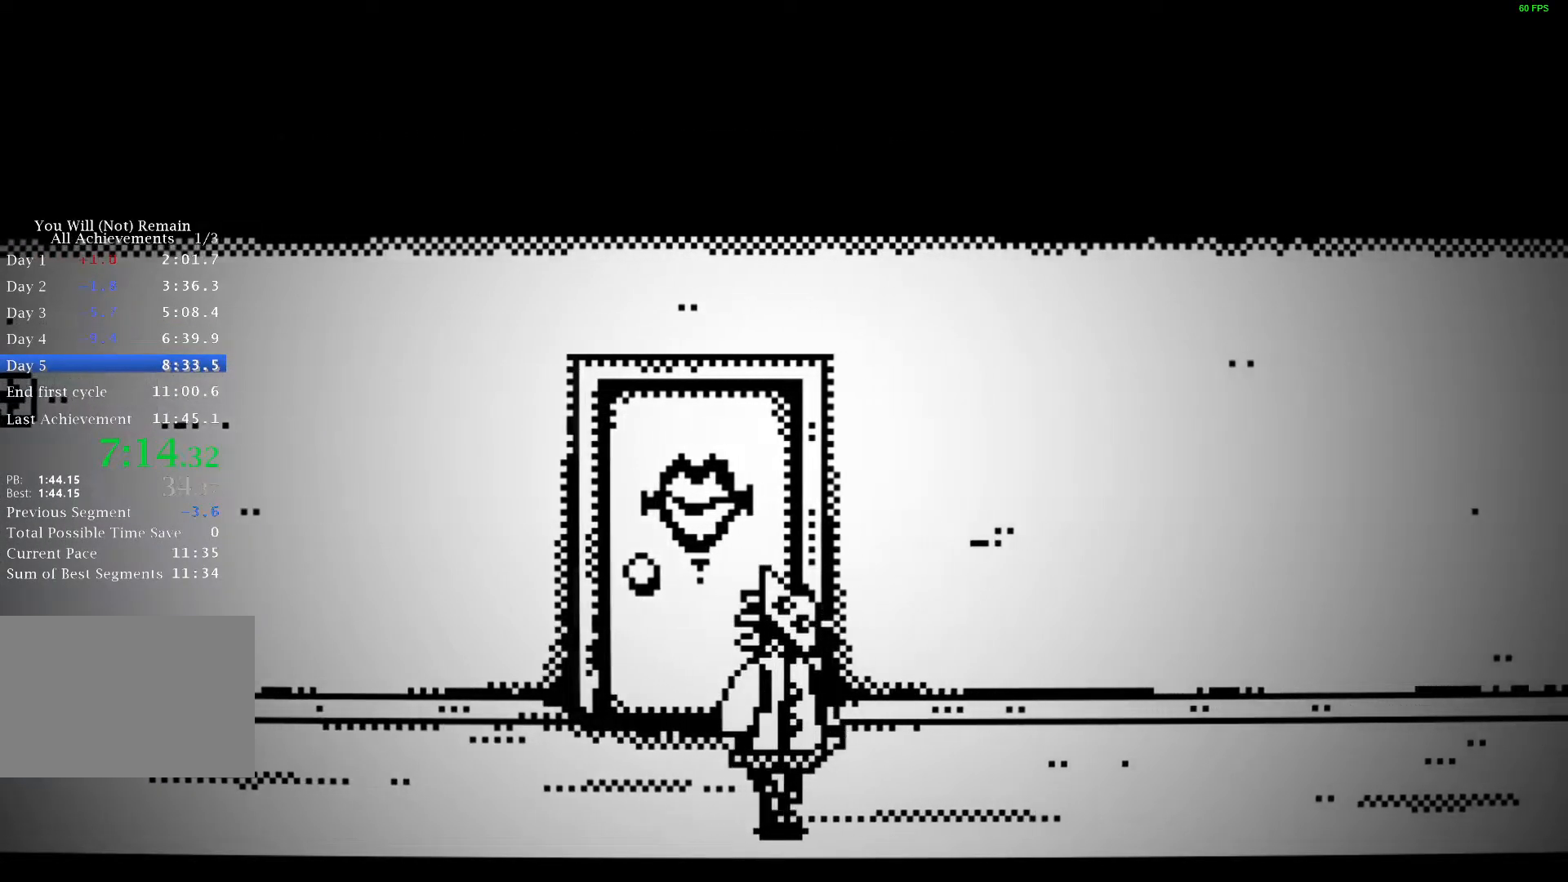
{"keys": ["d"], "events": [[33, "space", "down"], [83, "space", "up"], [217, "space", "down"], [250, "space", "up"], [383, "space", "down"], [417, "space", "up"]]}
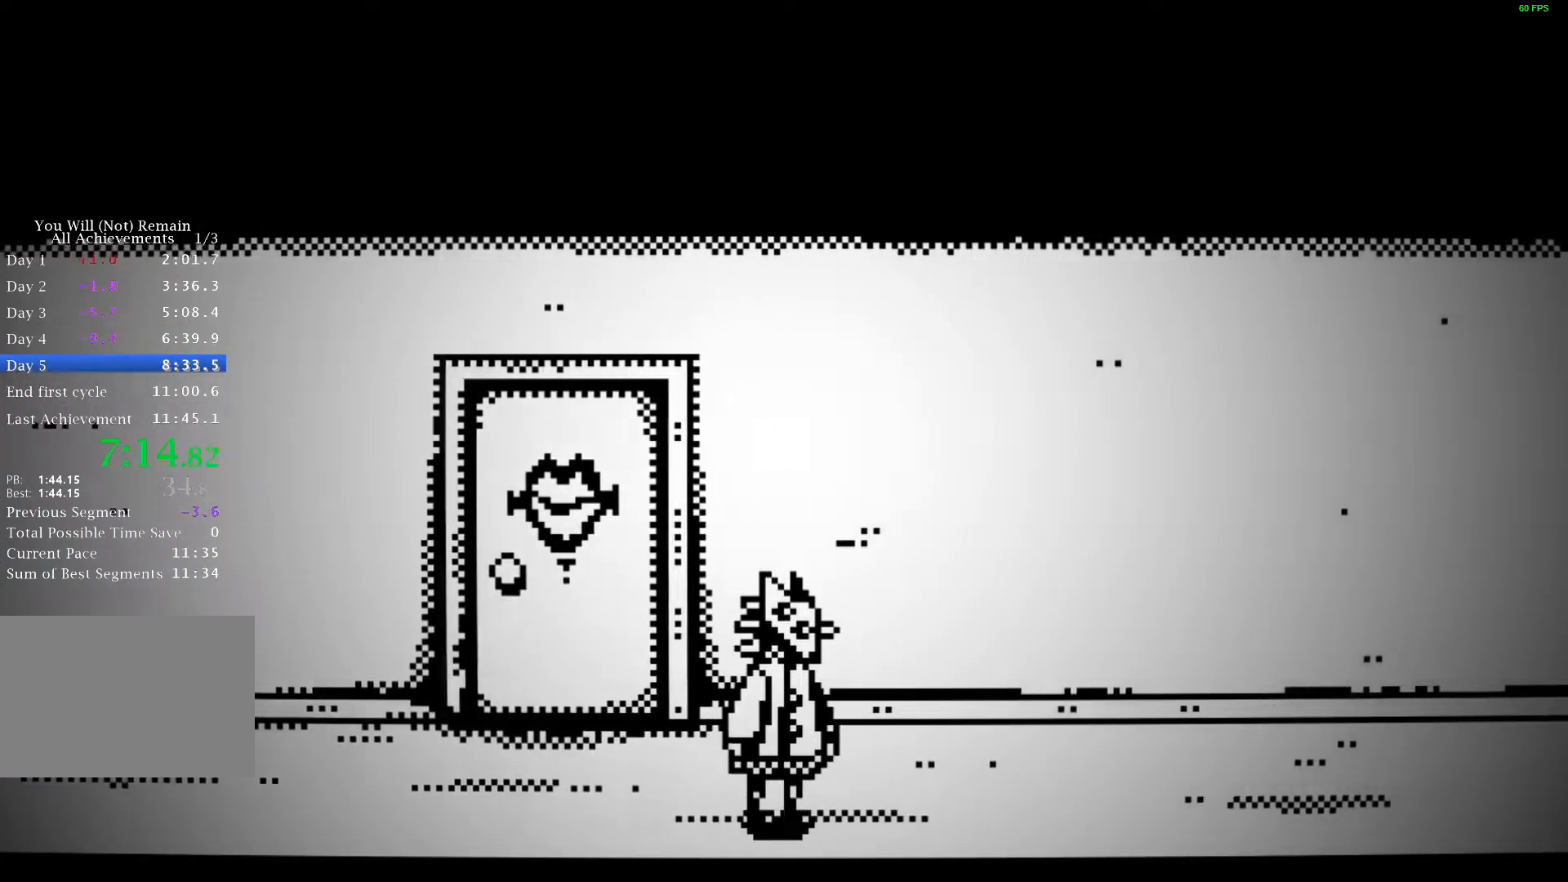
{"keys": ["d"], "events": []}
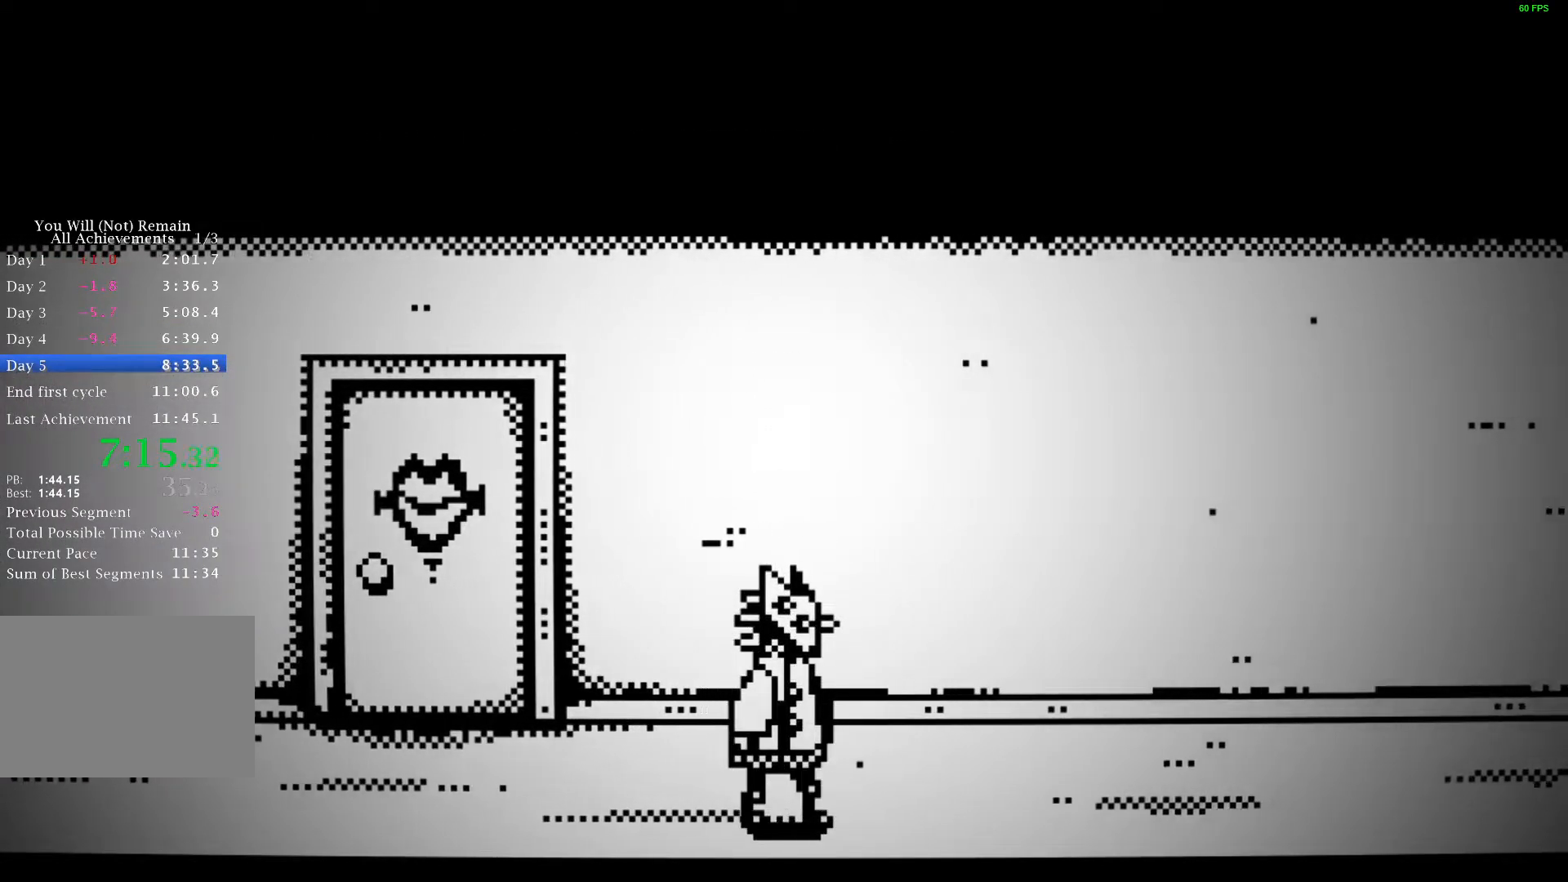
{"keys": ["d"], "events": []}
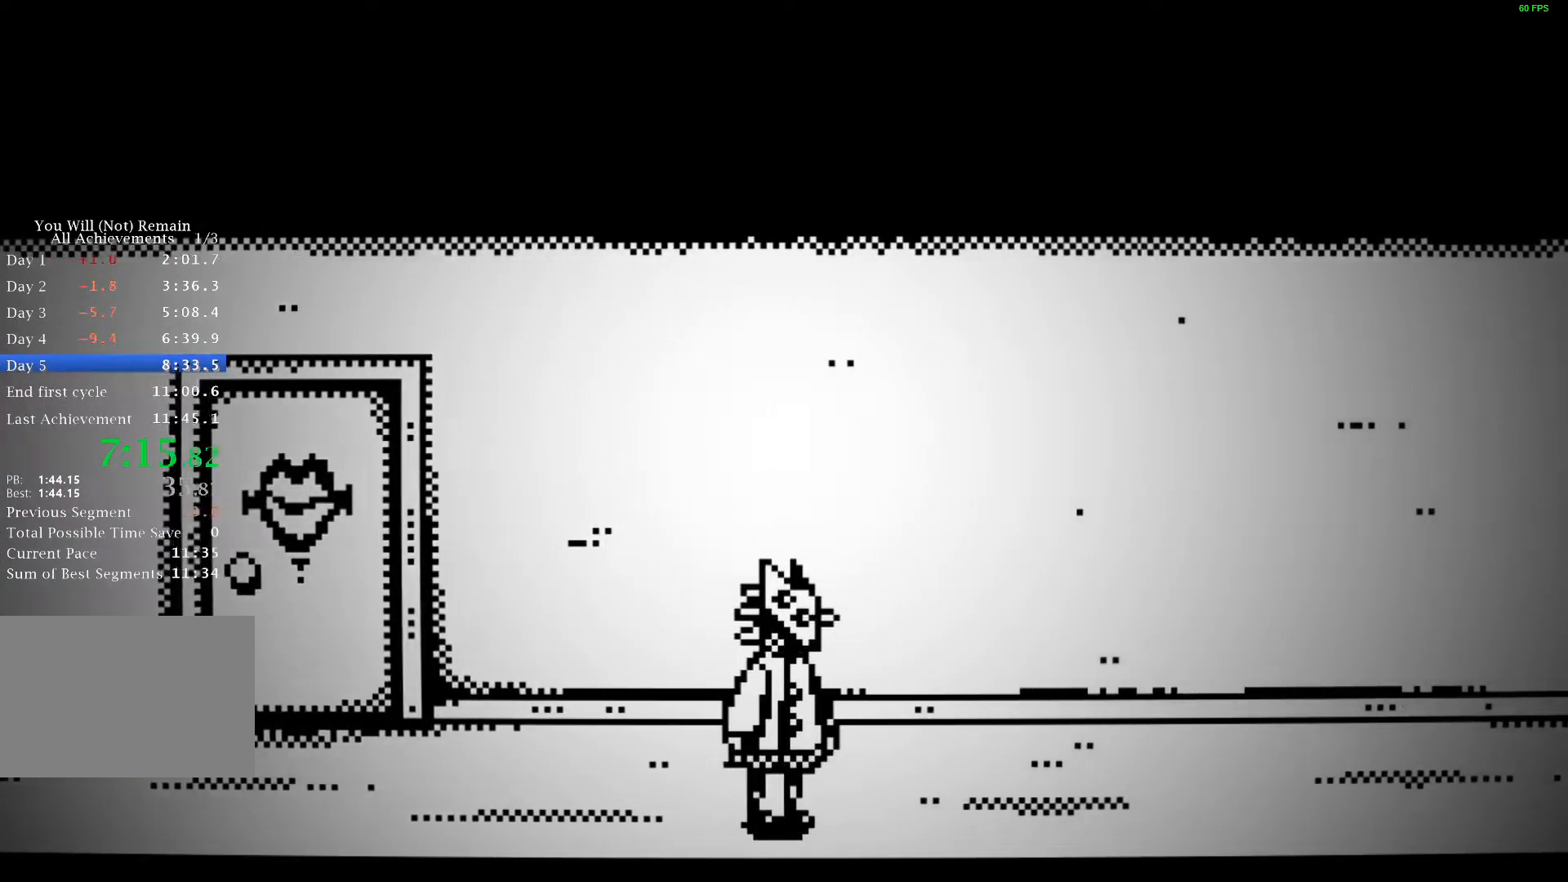
{"keys": ["d"], "events": []}
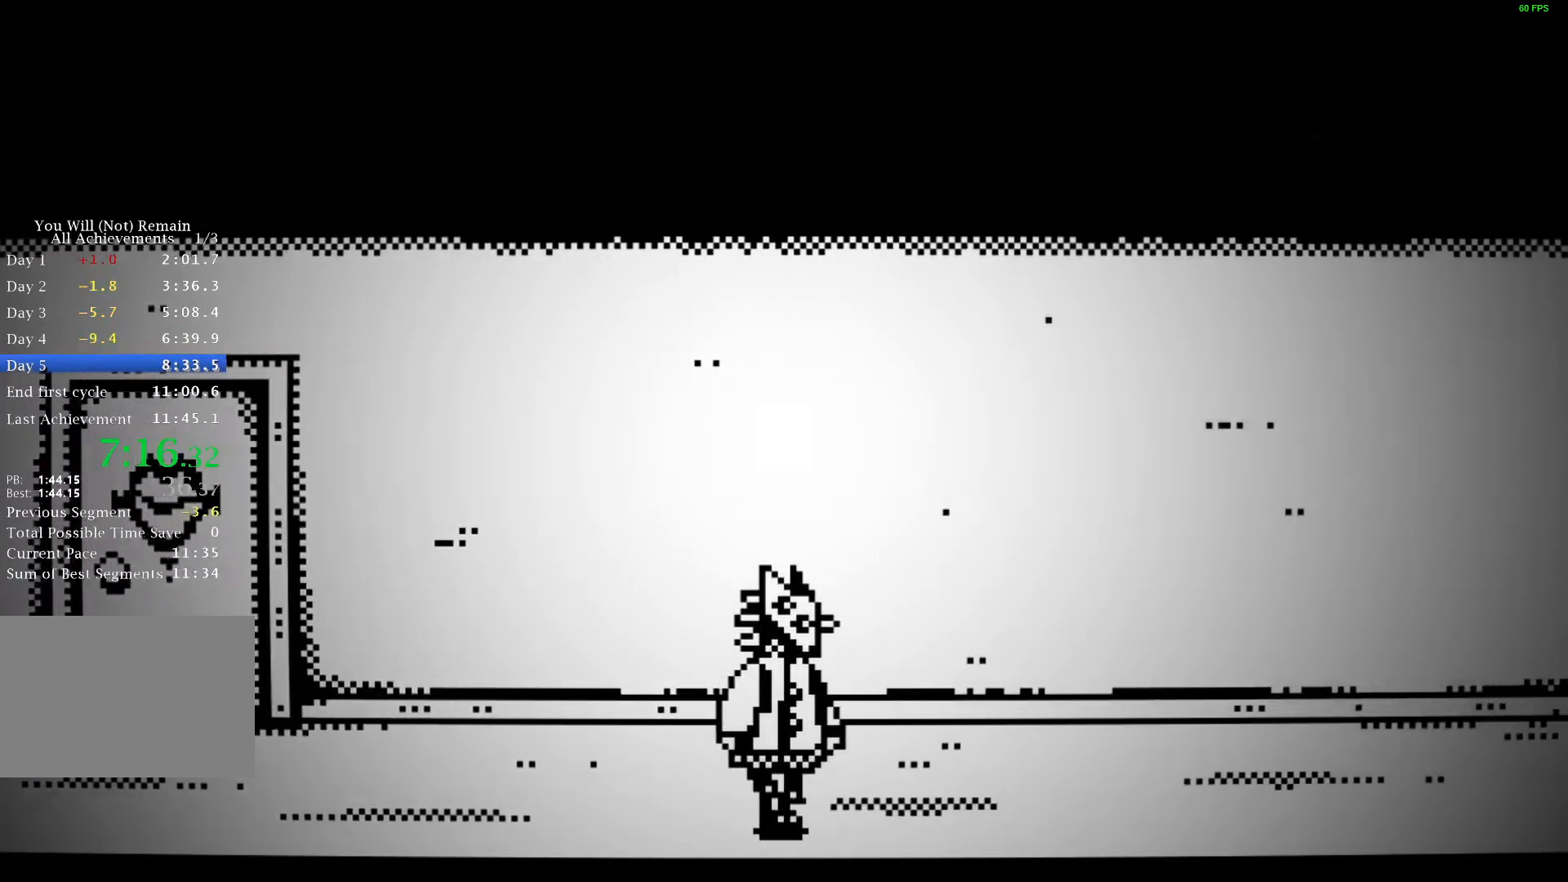
{"keys": ["d"], "events": []}
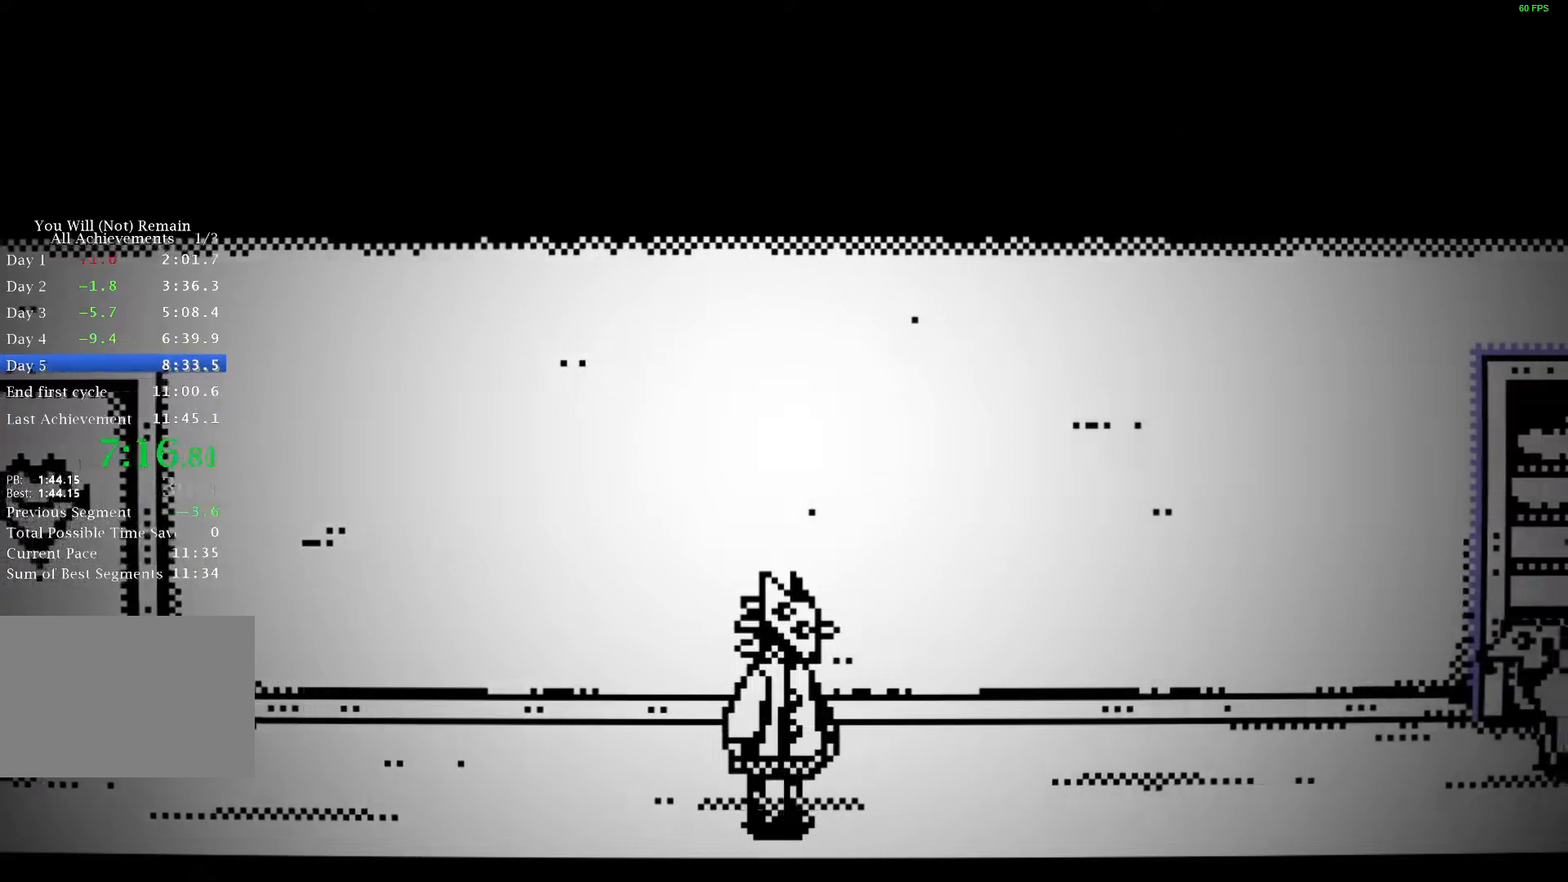
{"keys": ["d"], "events": [[283, "space", "down"], [317, "space", "up"], [417, "space", "down"], [467, "space", "up"]]}
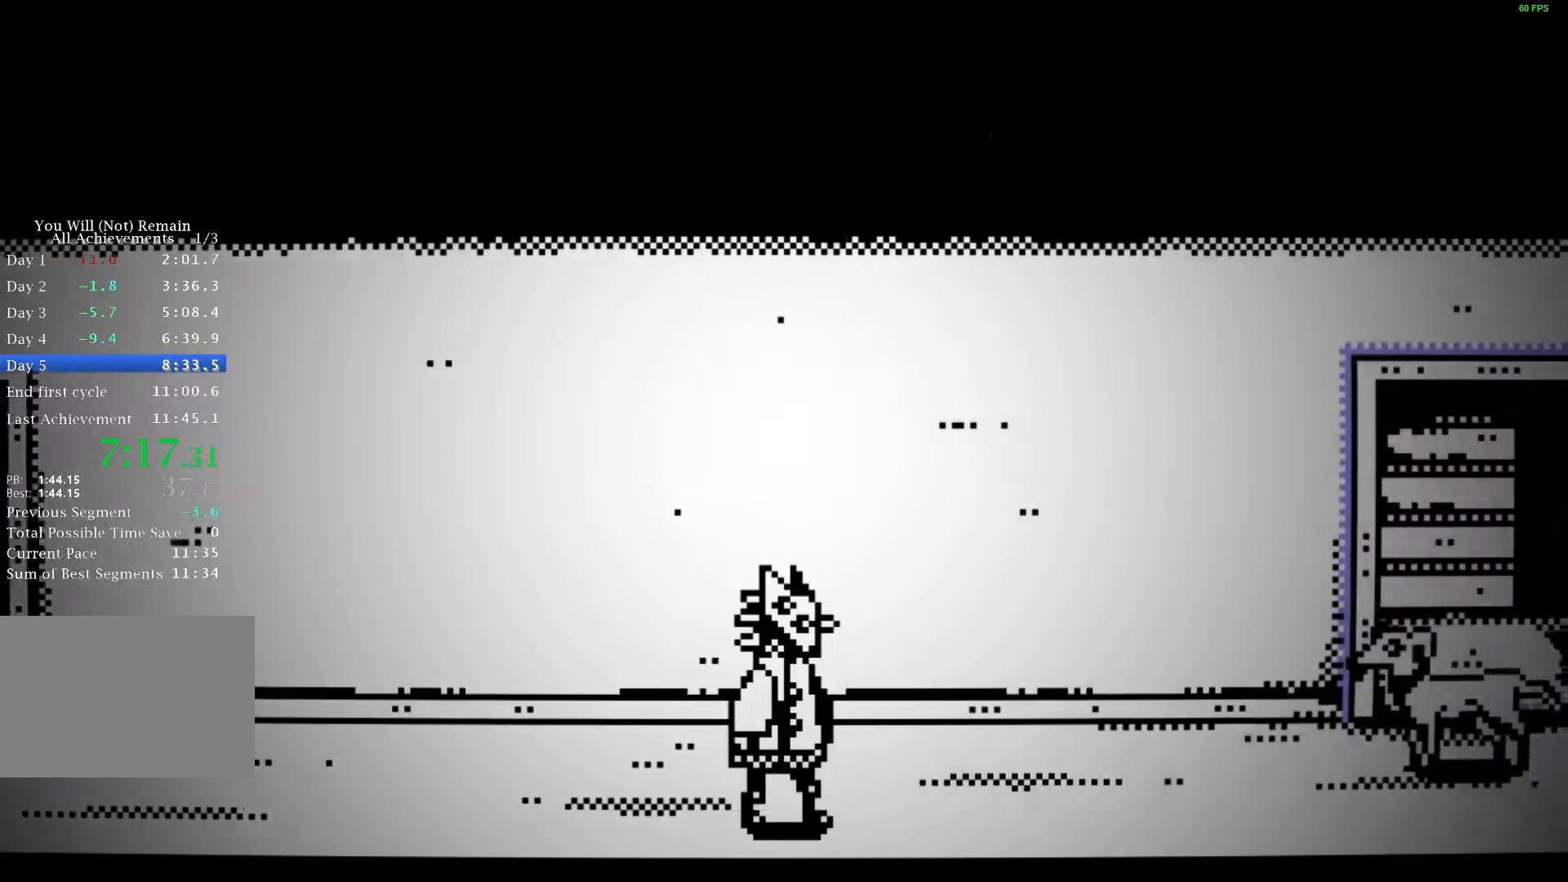
{"keys": ["d"], "events": [[67, "space", "down"], [133, "space", "up"], [200, "space", "down"], [267, "space", "up"], [350, "space", "down"], [417, "space", "up"]]}
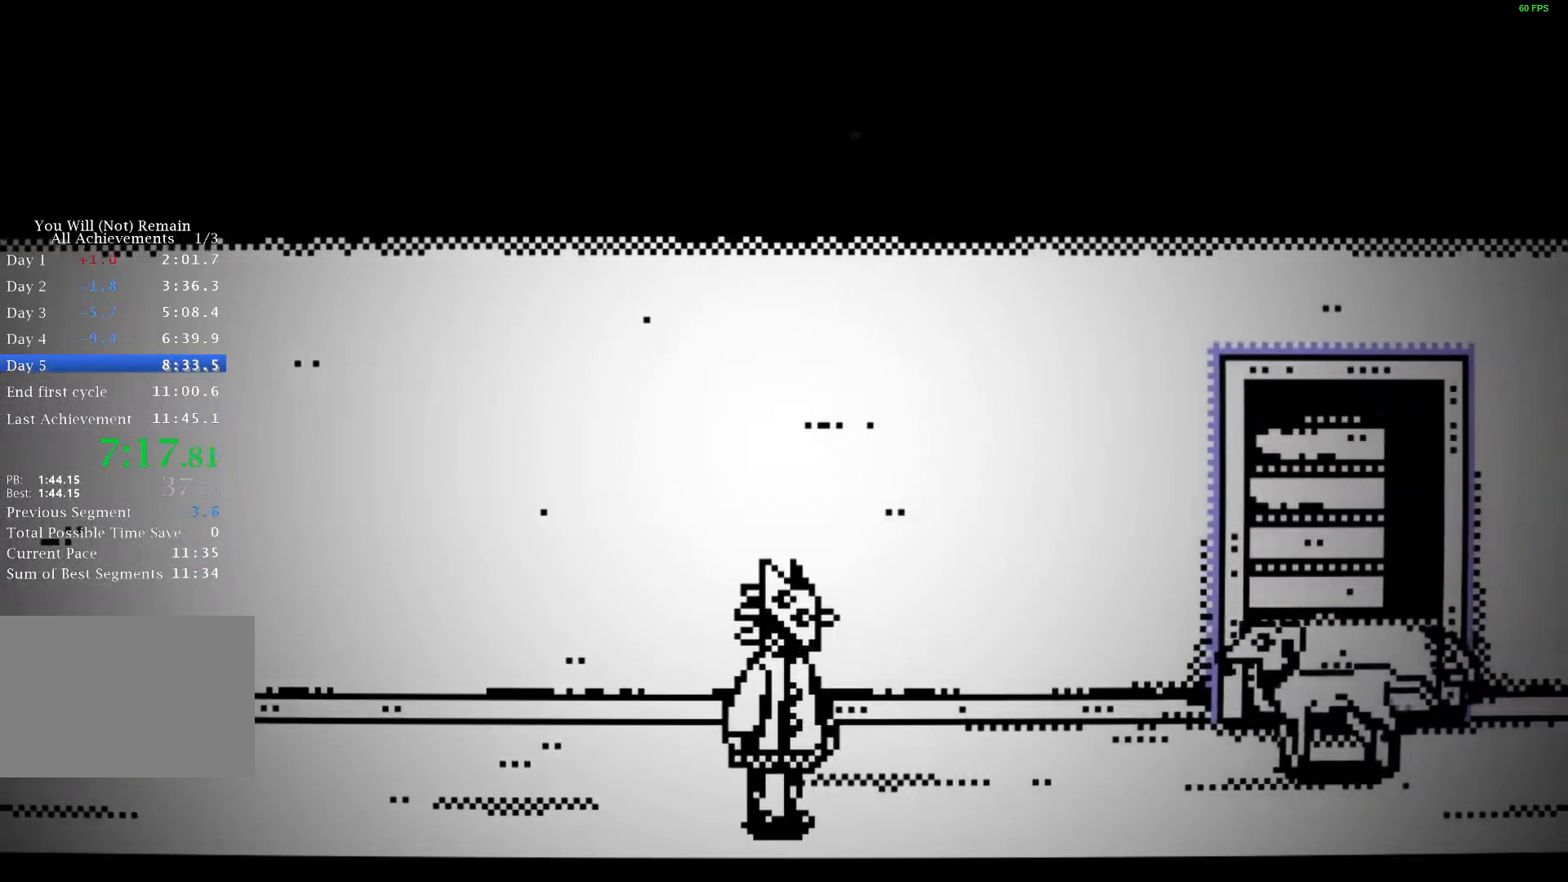
{"keys": ["d"], "events": [[17, "space", "down"], [67, "space", "up"], [167, "space", "down"], [217, "space", "up"], [300, "space", "down"], [350, "space", "up"], [450, "space", "down"], [500, "space", "up"]]}
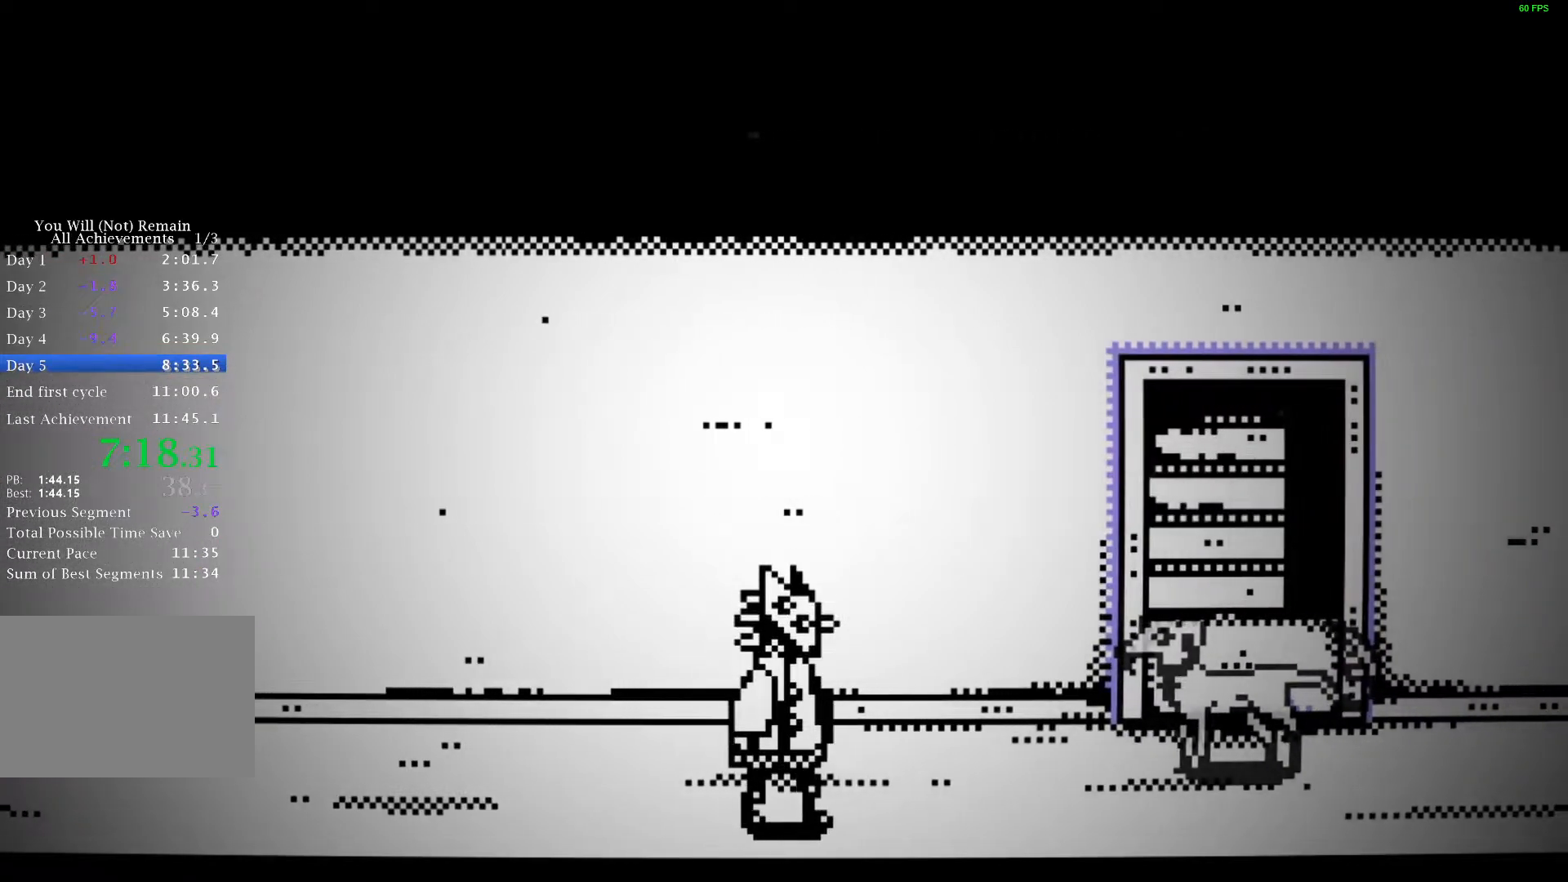
{"keys": ["d", "space"], "events": [[83, "space", "down"], [133, "space", "up"], [217, "space", "down"], [267, "space", "up"], [367, "space", "down"], [400, "space", "up"], [500, "space", "down"]]}
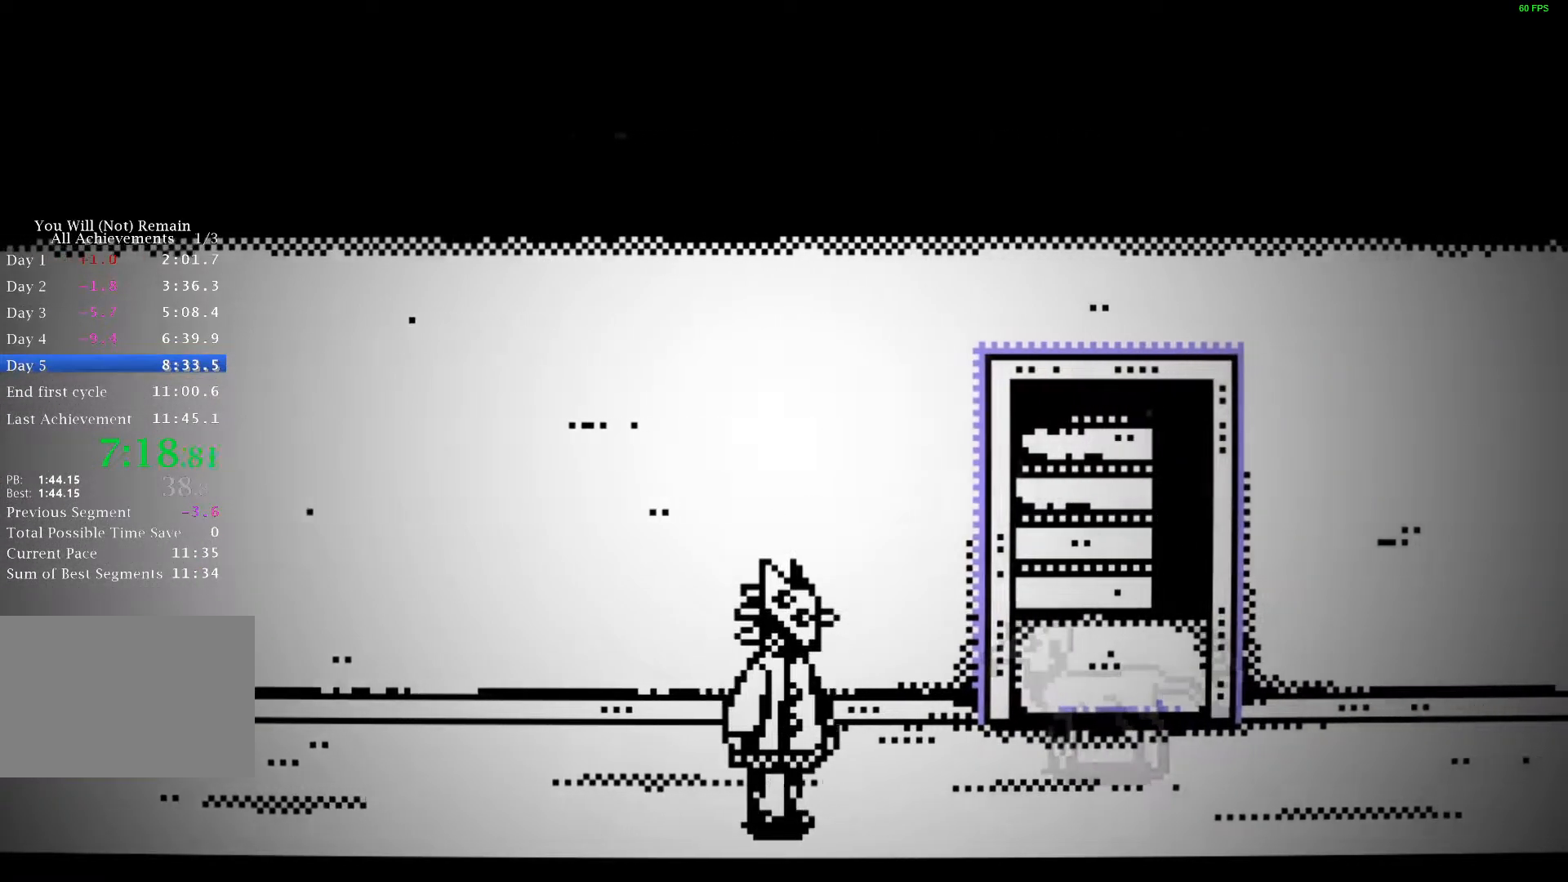
{"keys": ["d"], "events": [[33, "space", "up"]]}